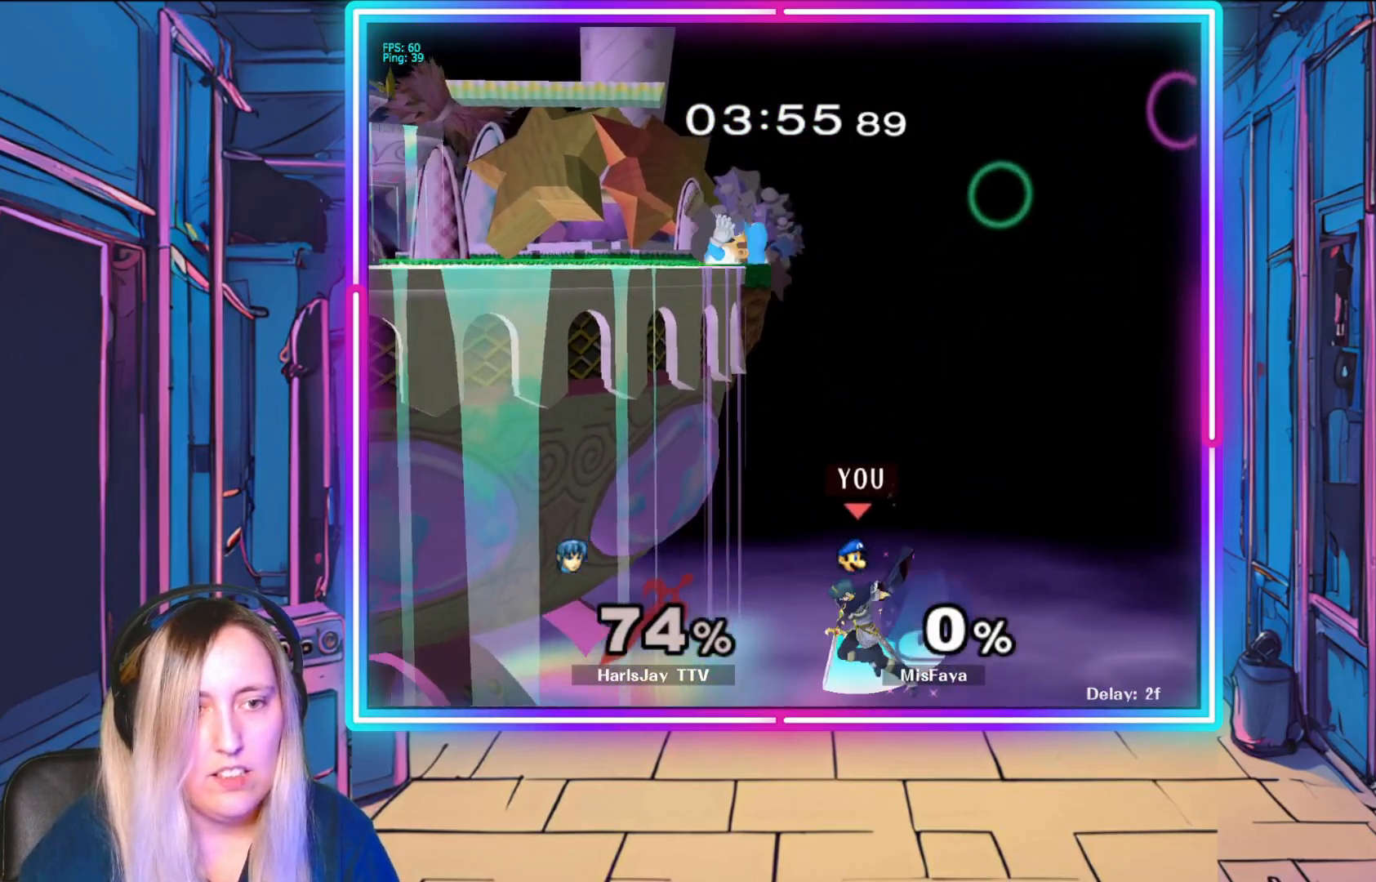
Gameplay with a controller (Nintendo layout); each line is a JSON object with the inputs held at the frame after it. "events" lists button and stick changes between this image and that frame as [ms after this image, input, new state], when the widget could be followed in between. Not read: L3 R3 START right_stick.
{"buttons": [], "left_stick": "up", "events": [[317, "B", "up"]]}
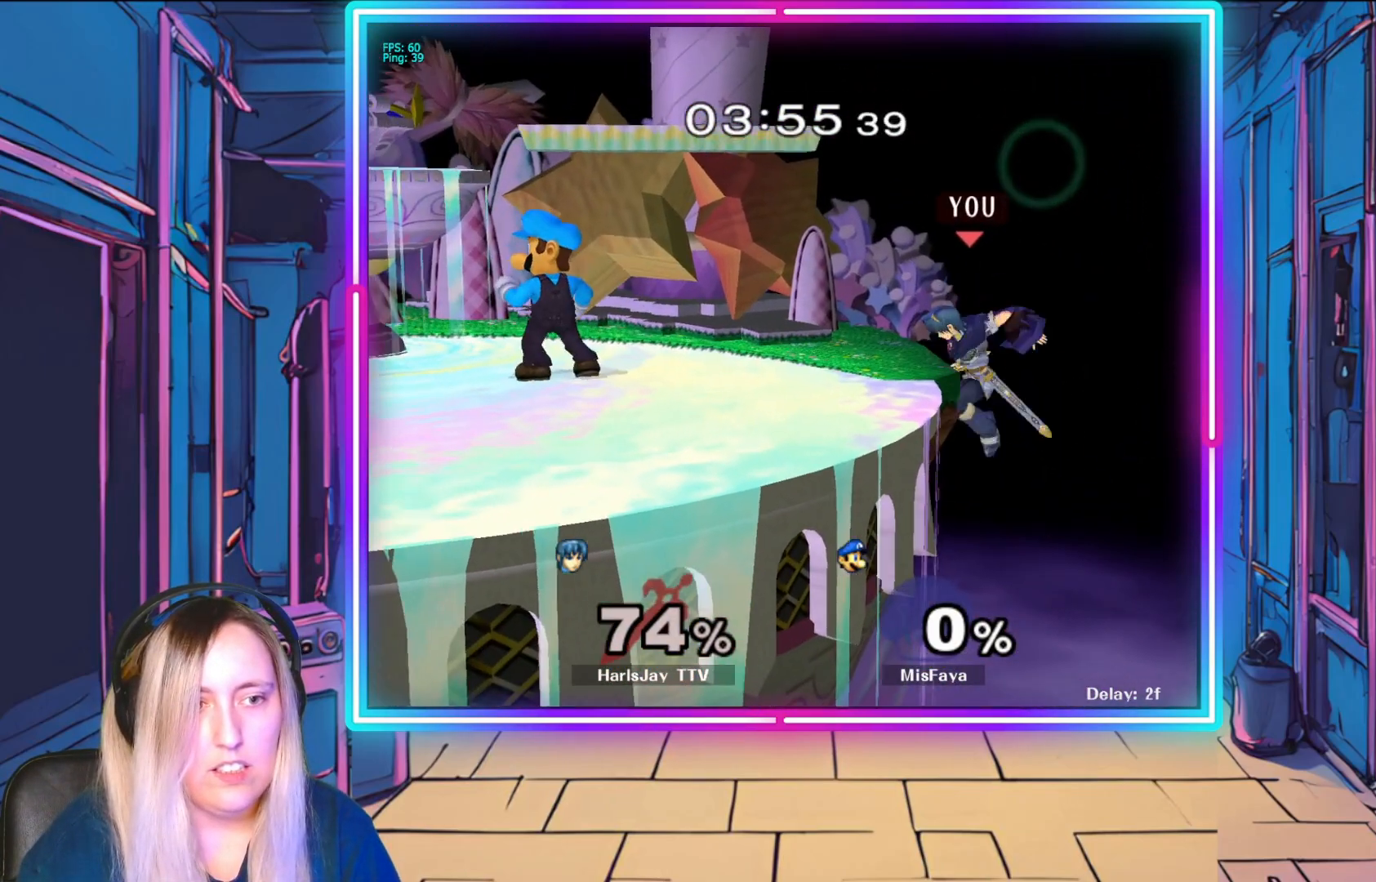
{"buttons": ["R1"], "left_stick": "center", "events": [[267, "R1", "down"], [317, "left_stick", "center"]]}
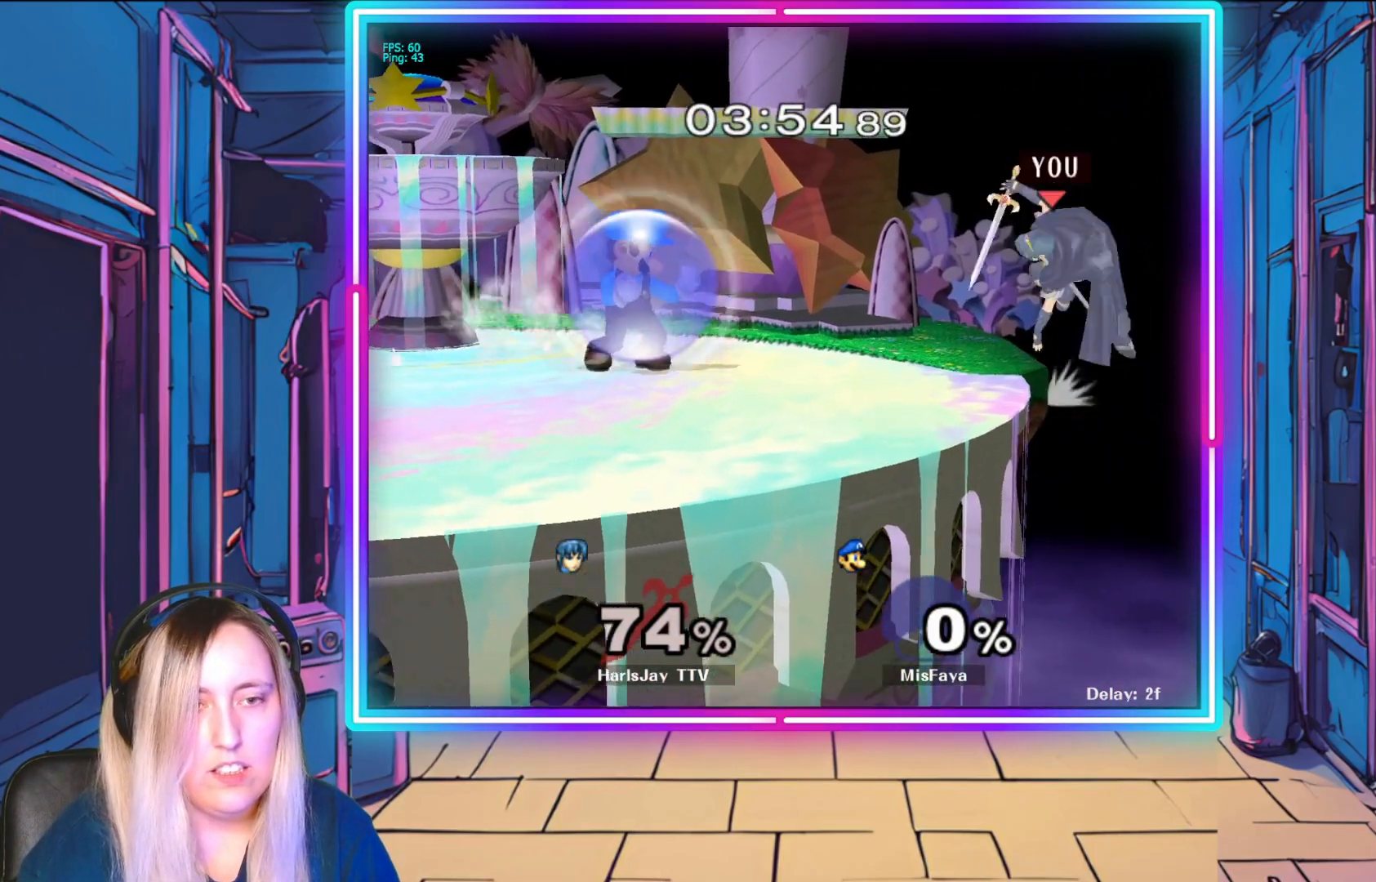
{"buttons": ["R1"], "left_stick": "left", "events": [[383, "left_stick", "left"]]}
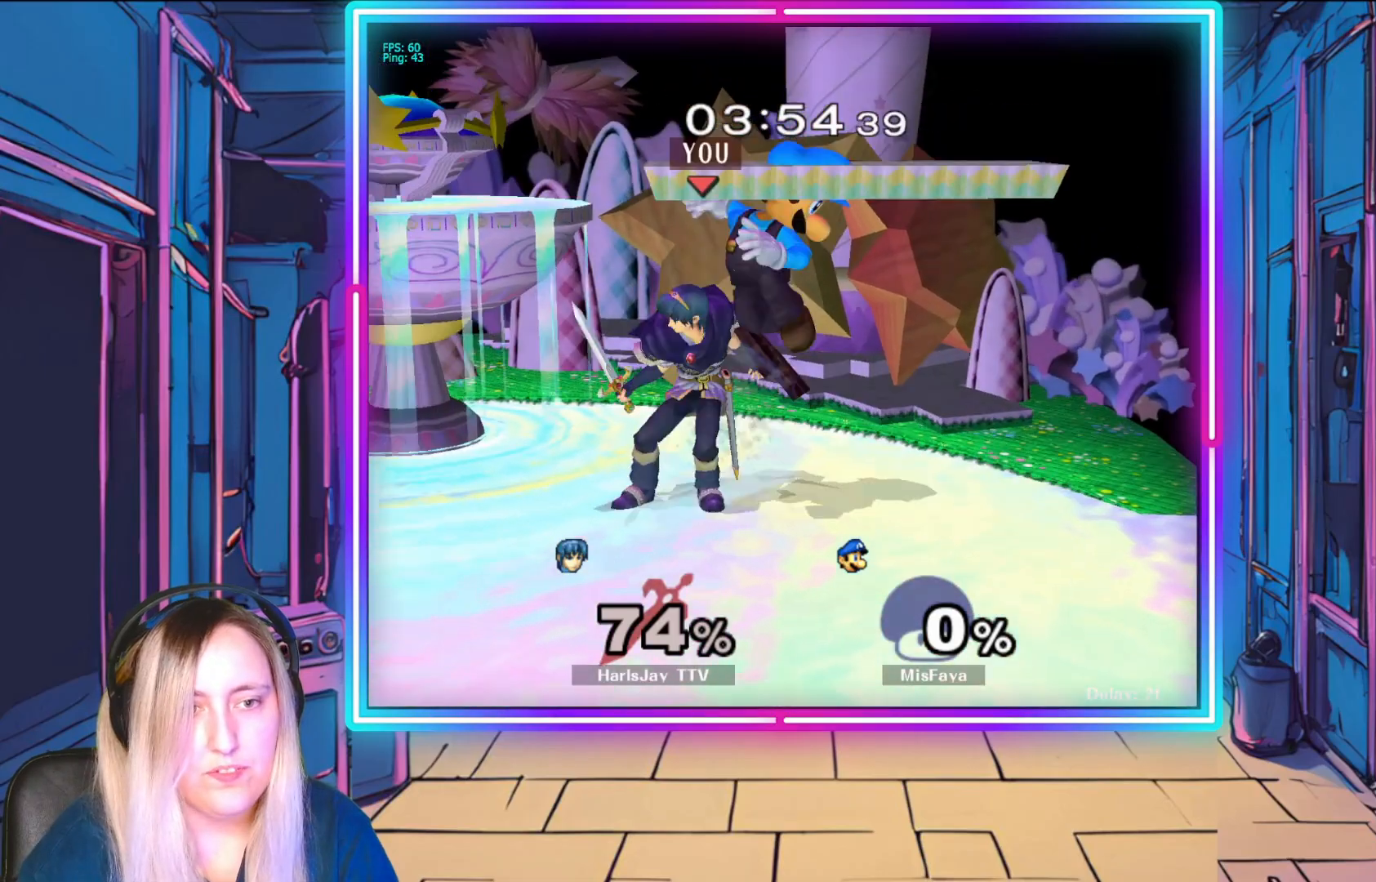
{"buttons": [], "left_stick": "down", "events": [[17, "left_stick", "center"], [83, "left_stick", "left"], [267, "left_stick", "center"], [467, "R1", "up"], [500, "left_stick", "down"]]}
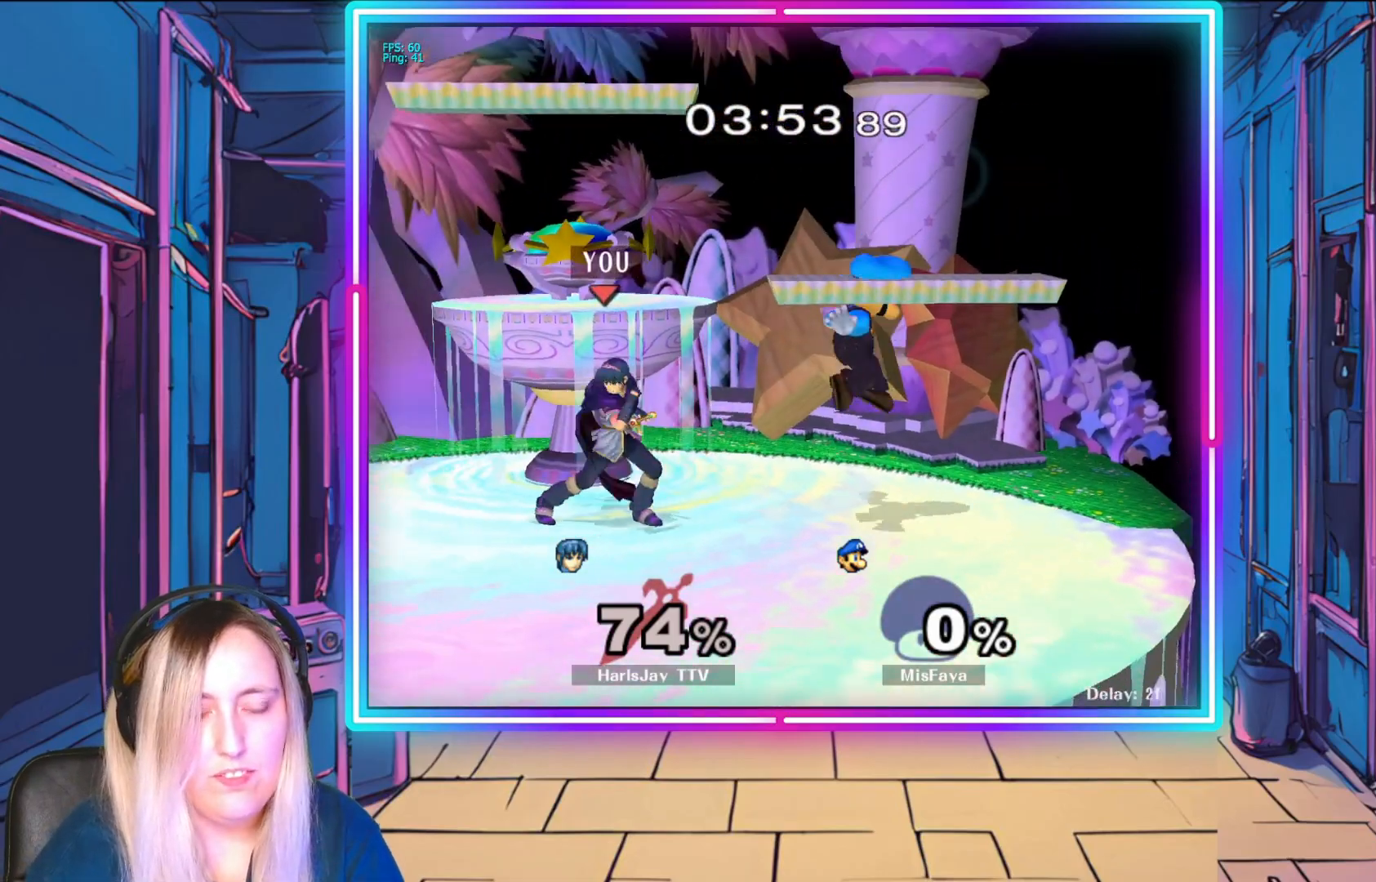
{"buttons": ["A", "Y"], "left_stick": "down", "events": [[117, "A", "down"], [217, "A", "up"], [283, "A", "down"], [400, "A", "up"], [467, "A", "down"], [500, "Y", "down"]]}
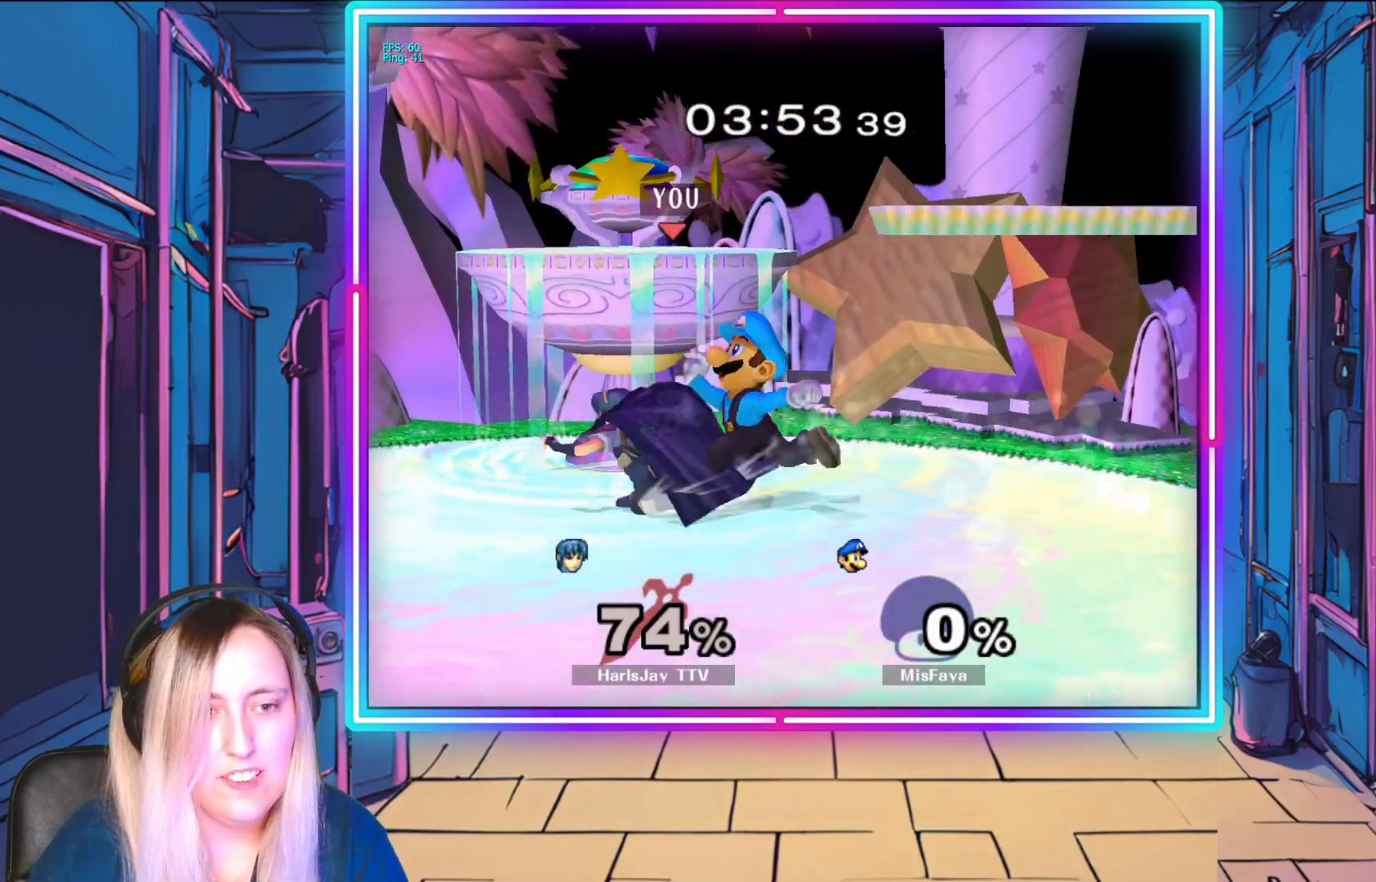
{"buttons": [], "left_stick": "down-left", "events": [[67, "A", "up"], [67, "Y", "up"], [100, "left_stick", "down-right"], [333, "left_stick", "down-left"]]}
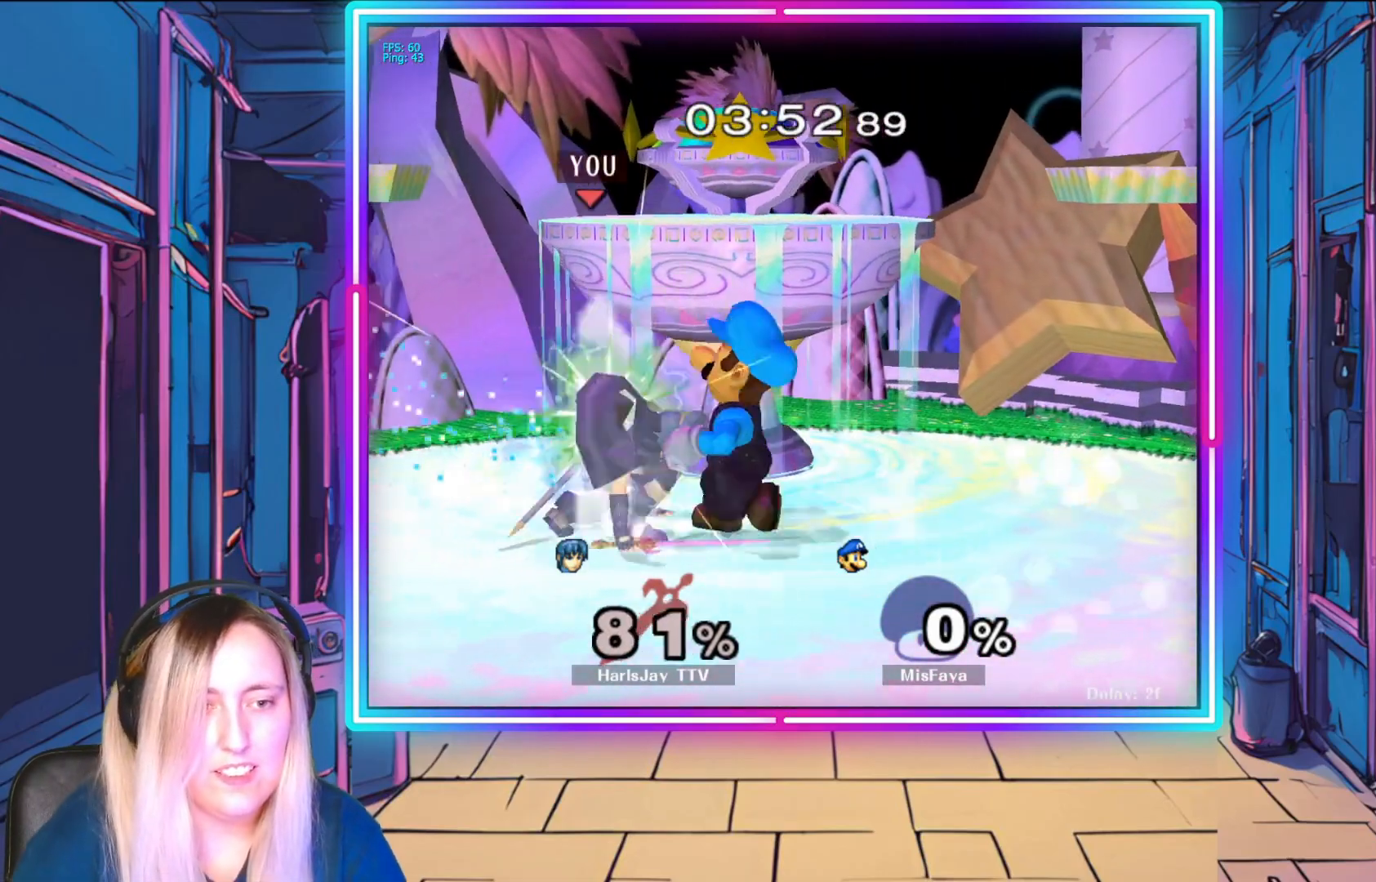
{"buttons": [], "left_stick": "down-right", "events": [[33, "left_stick", "down"], [267, "left_stick", "down-right"], [333, "A", "down"], [467, "A", "up"]]}
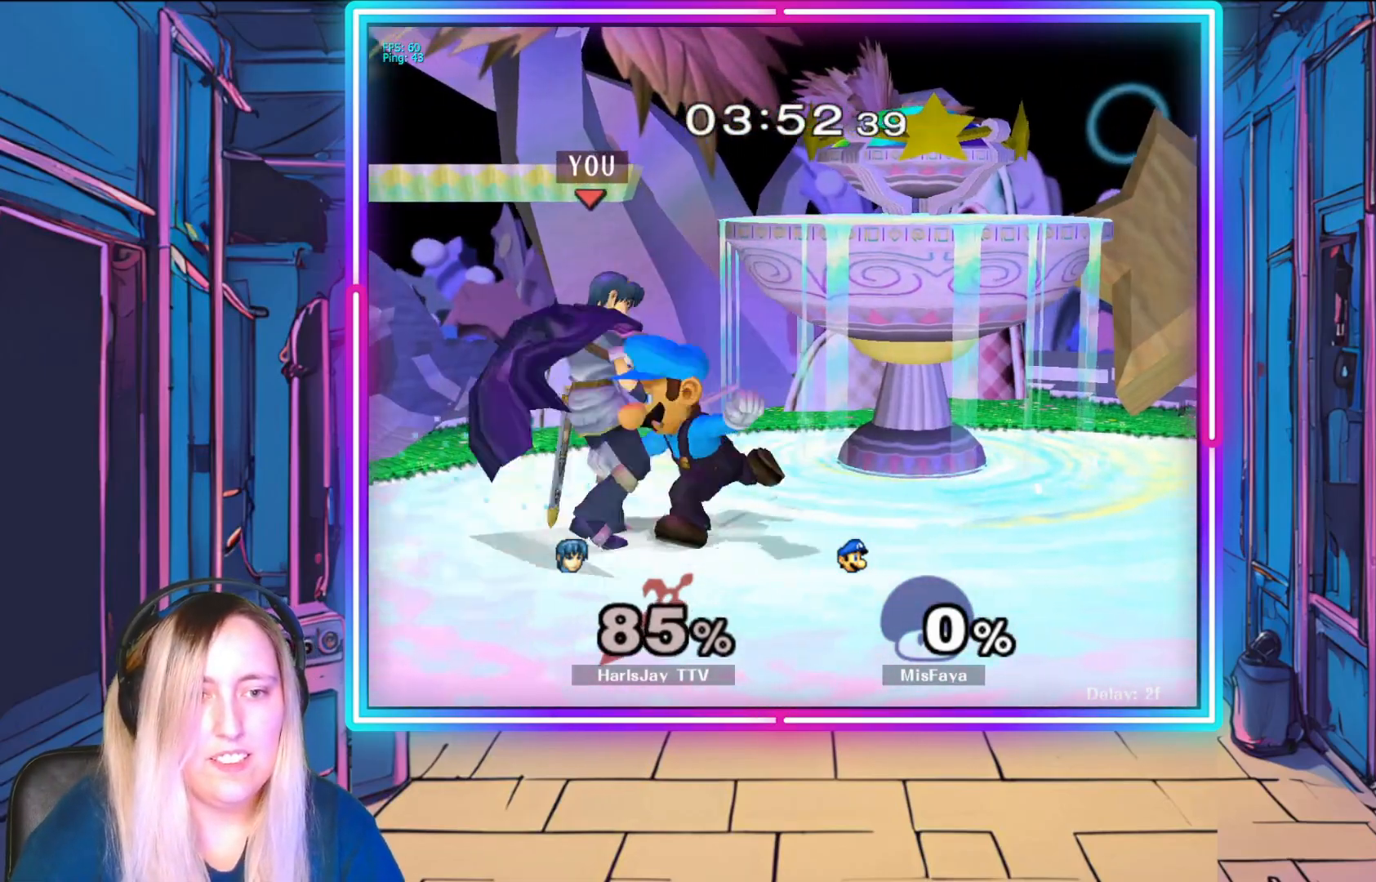
{"buttons": [], "left_stick": "down-right", "events": [[17, "A", "down"], [117, "A", "up"], [150, "A", "down"], [267, "A", "up"], [333, "A", "down"], [450, "A", "up"]]}
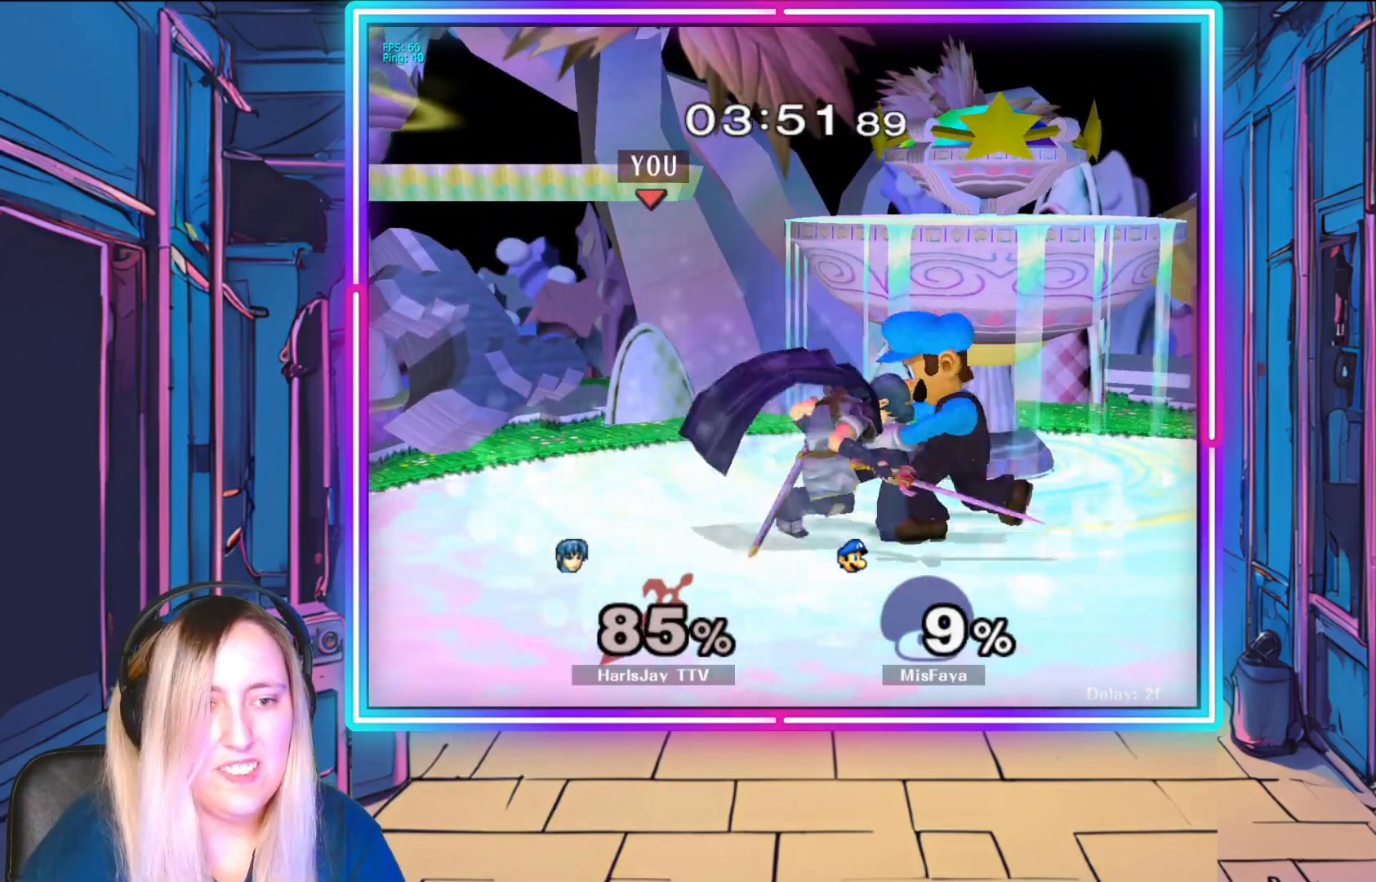
{"buttons": ["Y", "L1"], "left_stick": "up-left", "events": [[50, "A", "down"], [167, "A", "up"], [183, "left_stick", "down"], [217, "A", "down"], [333, "A", "up"], [433, "A", "down"], [433, "Y", "down"], [450, "A", "up"], [450, "L1", "down"], [467, "left_stick", "up-left"]]}
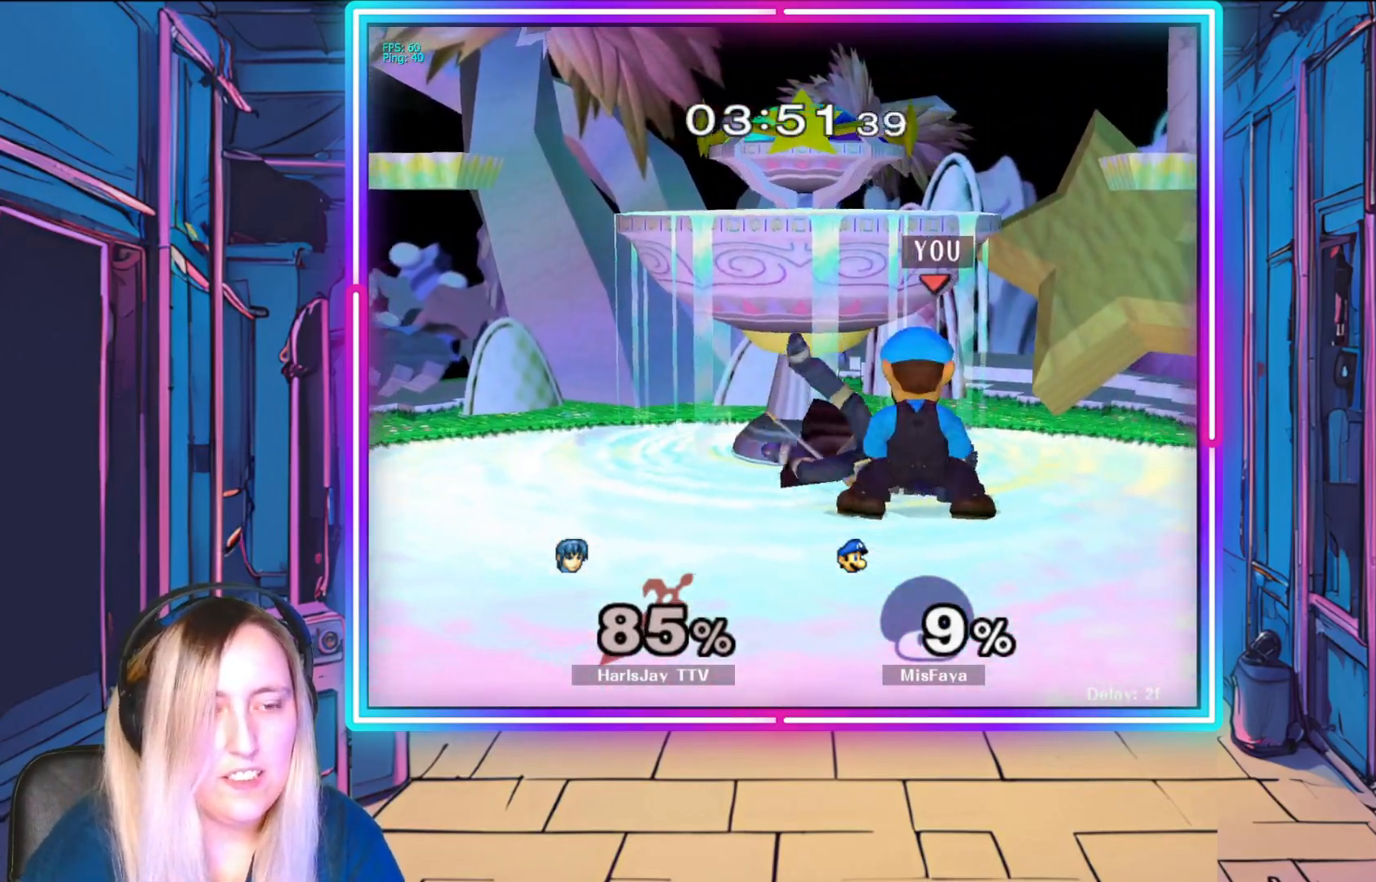
{"buttons": ["L1"], "left_stick": "up-left", "events": [[17, "A", "down"], [67, "Y", "up"], [83, "A", "up"], [150, "A", "down"], [150, "Y", "down"], [233, "L1", "up"], [267, "A", "up"], [267, "Y", "up"], [333, "L1", "down"], [350, "Y", "down"], [483, "Y", "up"]]}
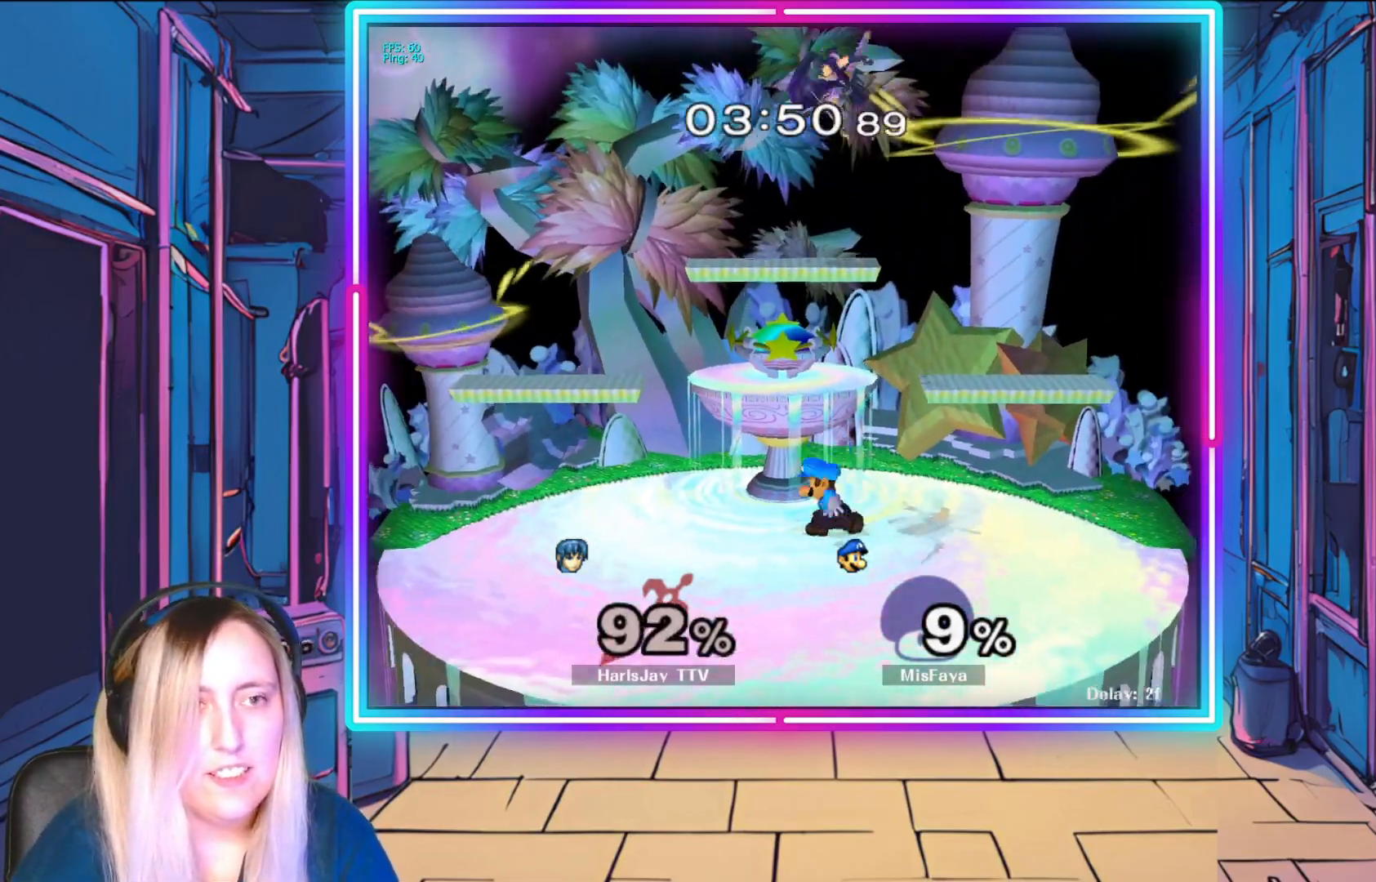
{"buttons": ["Y"], "left_stick": "up-left", "events": [[33, "L1", "up"], [83, "Y", "down"], [150, "L1", "down"], [167, "Y", "up"], [250, "Y", "down"], [267, "L1", "up"], [333, "Y", "up"], [417, "Y", "down"]]}
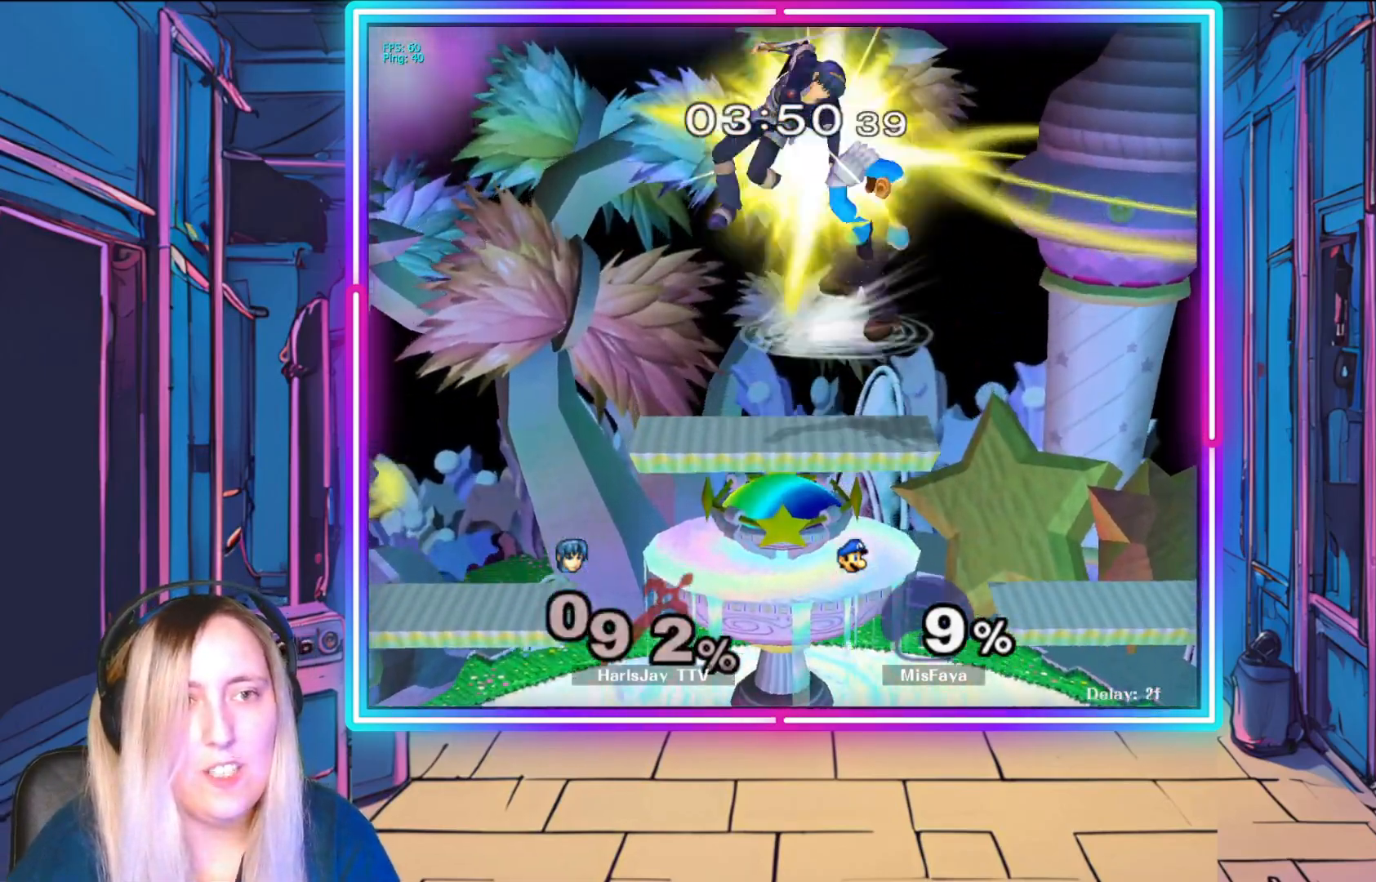
{"buttons": ["Y"], "left_stick": "right", "events": [[17, "Y", "up"], [17, "left_stick", "left"], [50, "Y", "down"], [167, "left_stick", "down-left"], [200, "Y", "up"], [417, "left_stick", "down-right"], [467, "left_stick", "right"], [500, "Y", "down"]]}
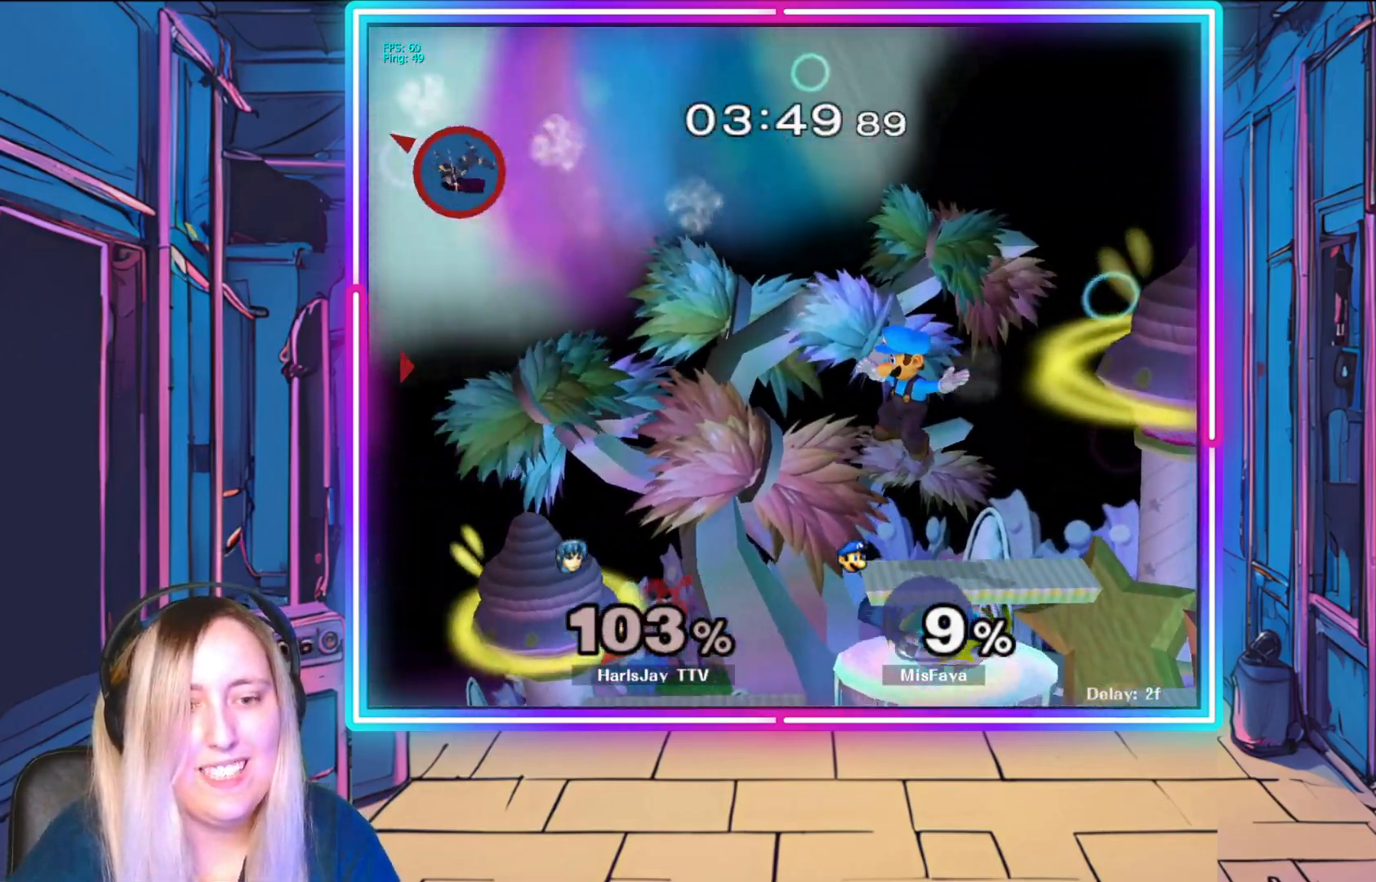
{"buttons": [], "left_stick": "right", "events": [[117, "Y", "up"], [200, "Y", "down"], [350, "Y", "up"]]}
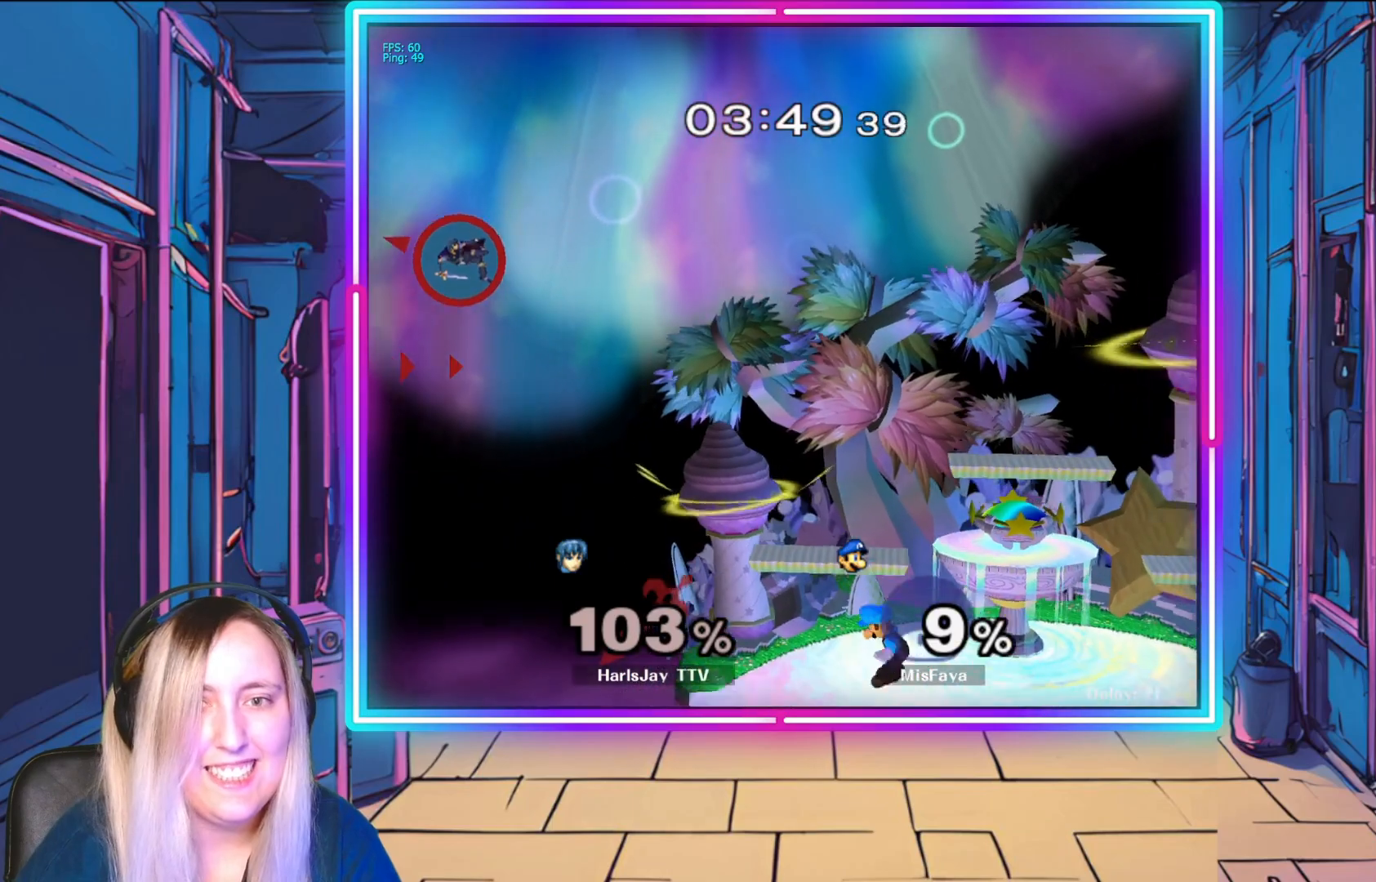
{"buttons": [], "left_stick": "right", "events": [[167, "B", "down"], [417, "B", "up"]]}
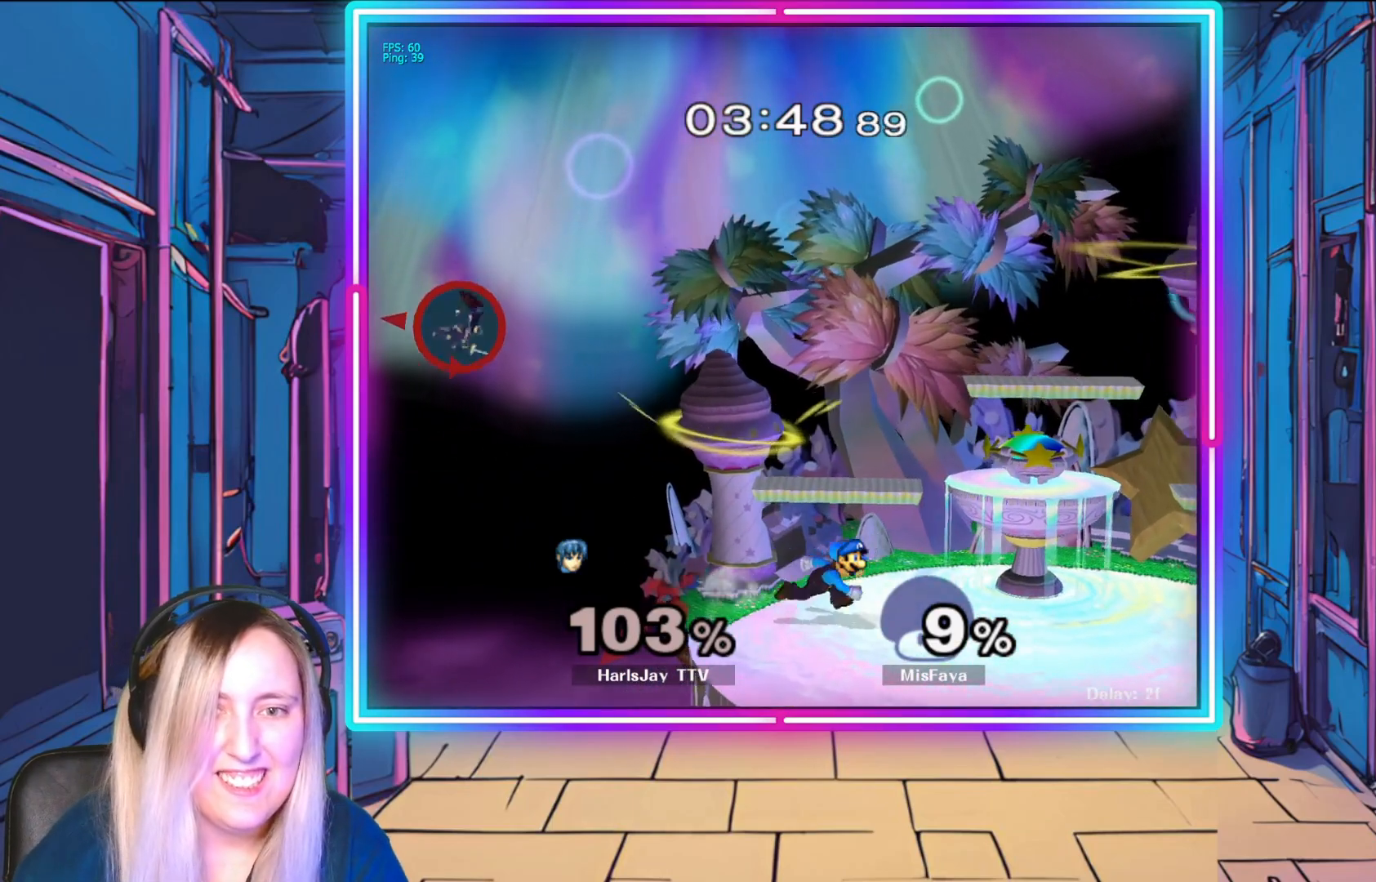
{"buttons": [], "left_stick": "right", "events": [[83, "B", "down"], [283, "B", "up"]]}
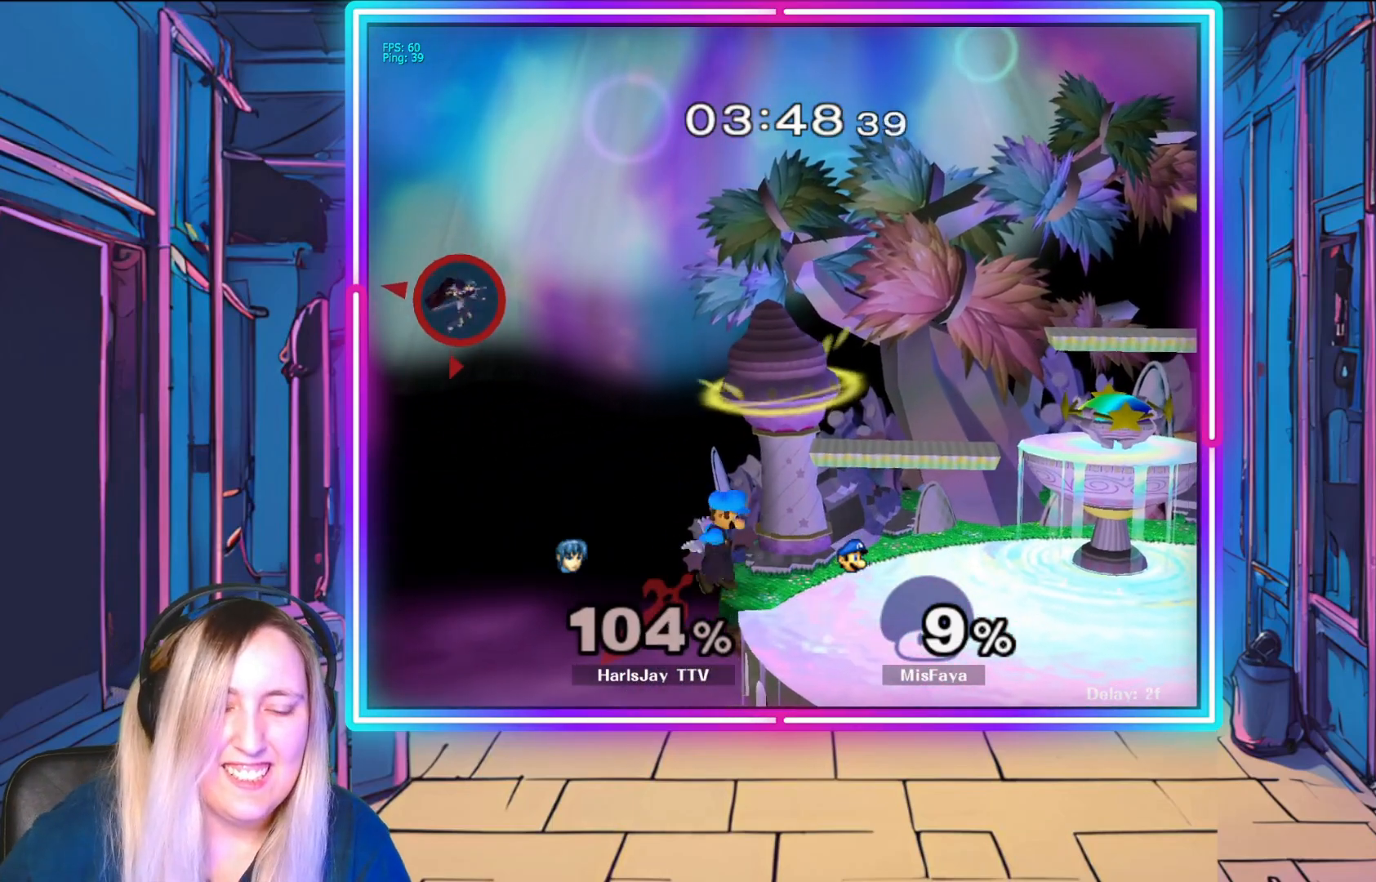
{"buttons": ["B"], "left_stick": "right", "events": [[483, "B", "down"]]}
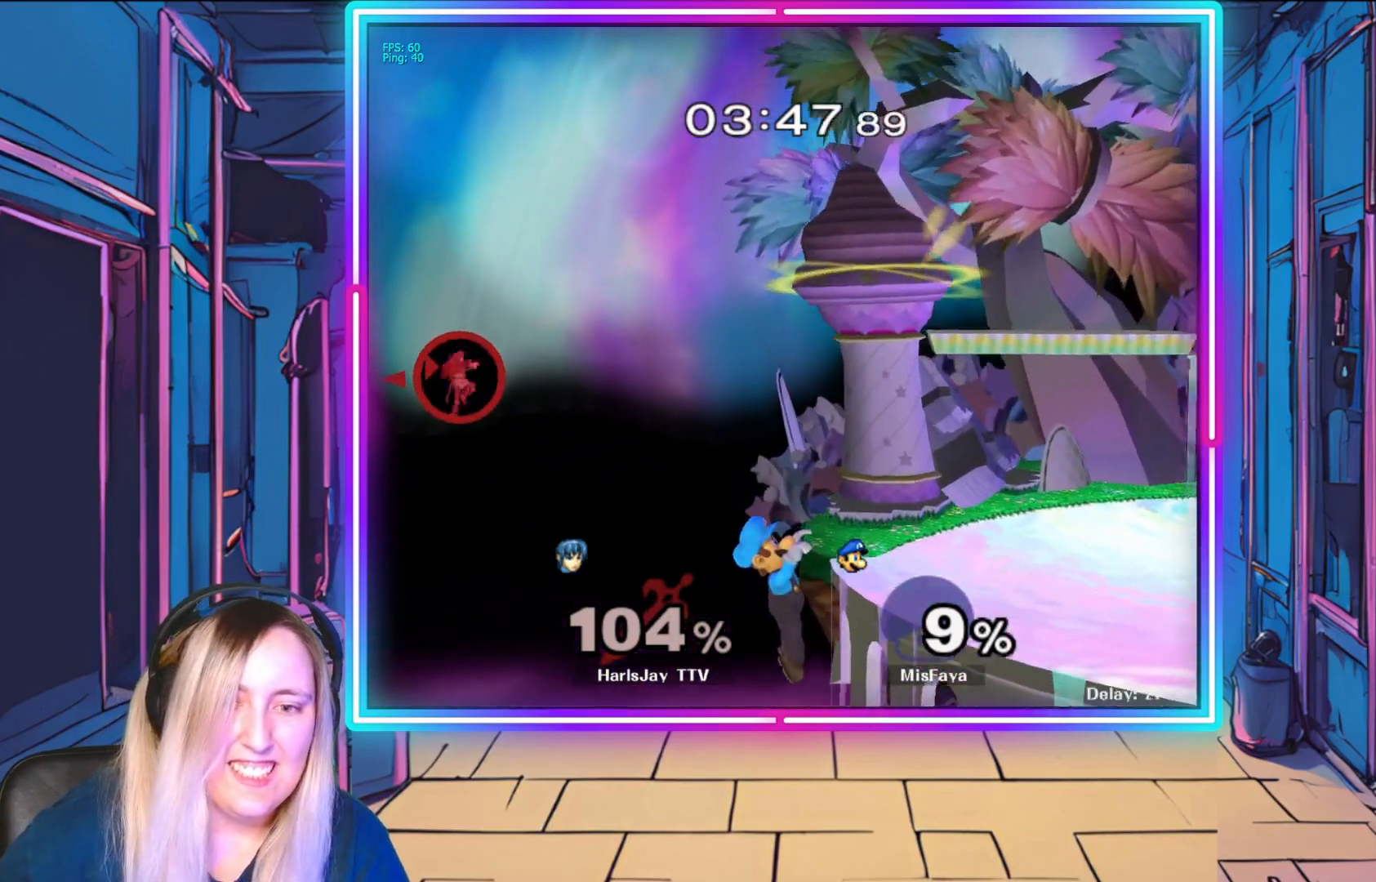
{"buttons": [], "left_stick": "right", "events": [[333, "B", "up"]]}
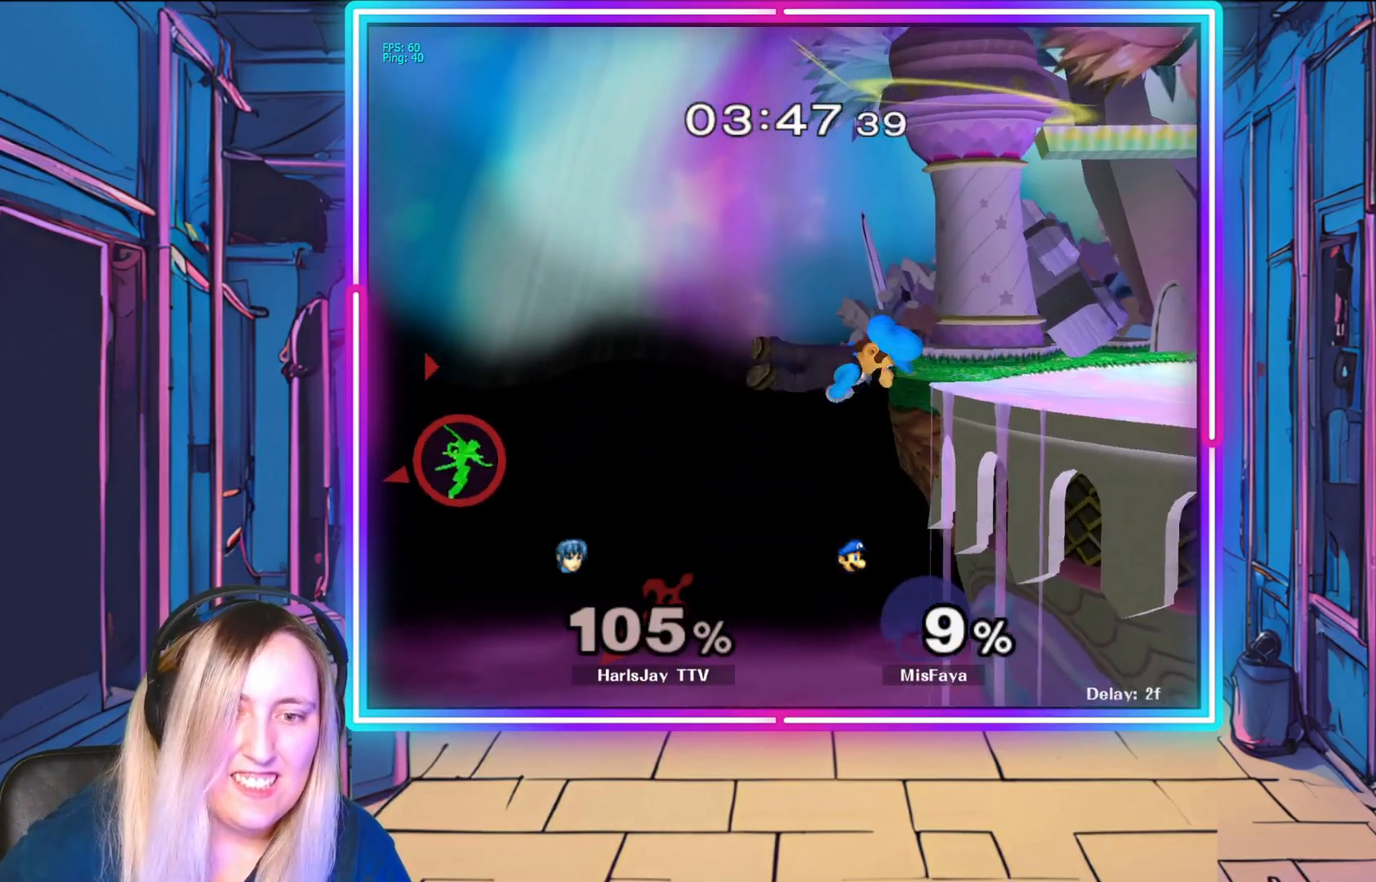
{"buttons": [], "left_stick": "up-right", "events": [[117, "B", "down"], [283, "left_stick", "up-right"], [467, "B", "up"]]}
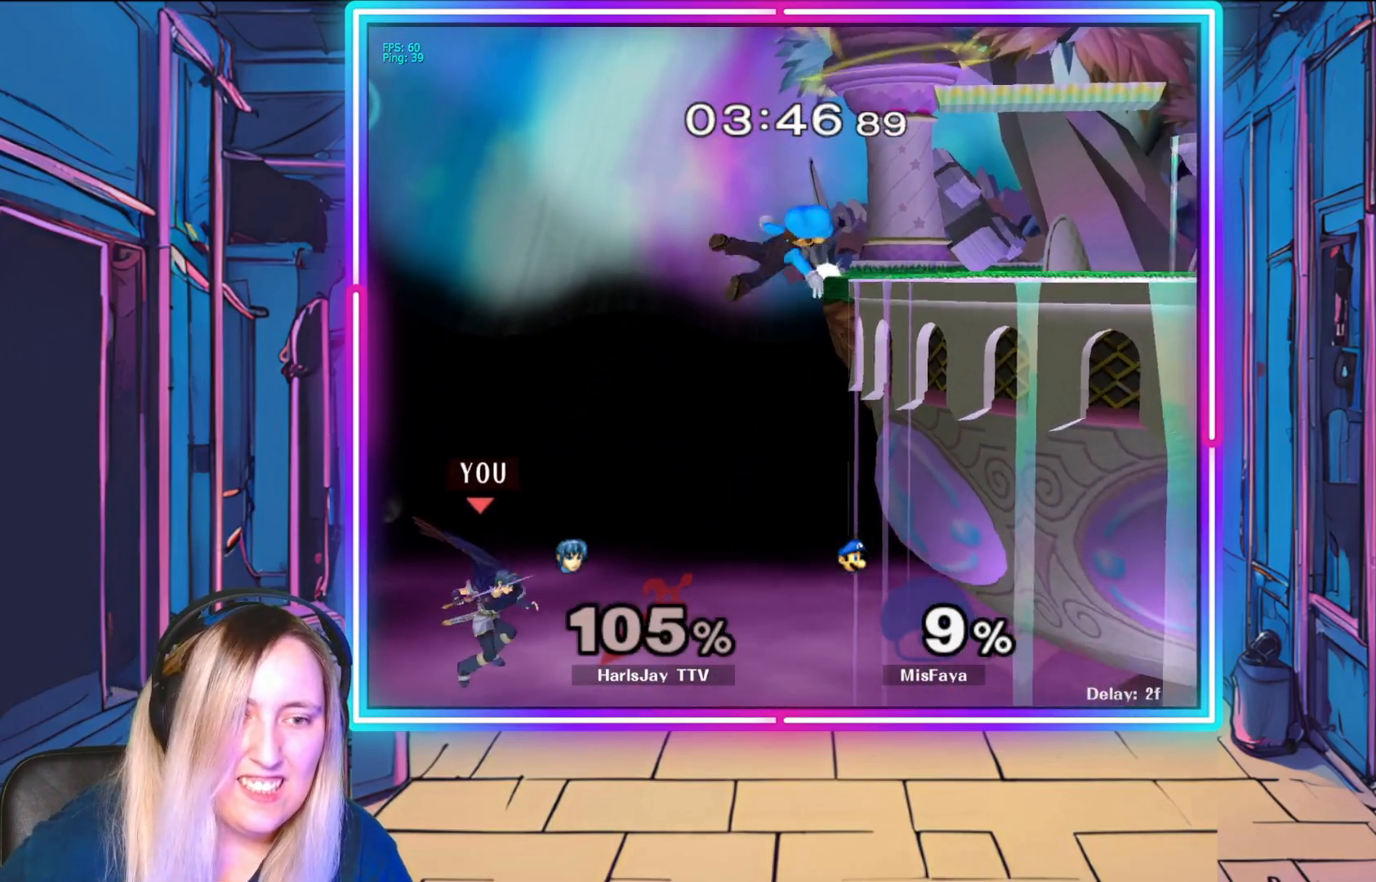
{"buttons": ["B"], "left_stick": "up-right", "events": [[383, "B", "down"]]}
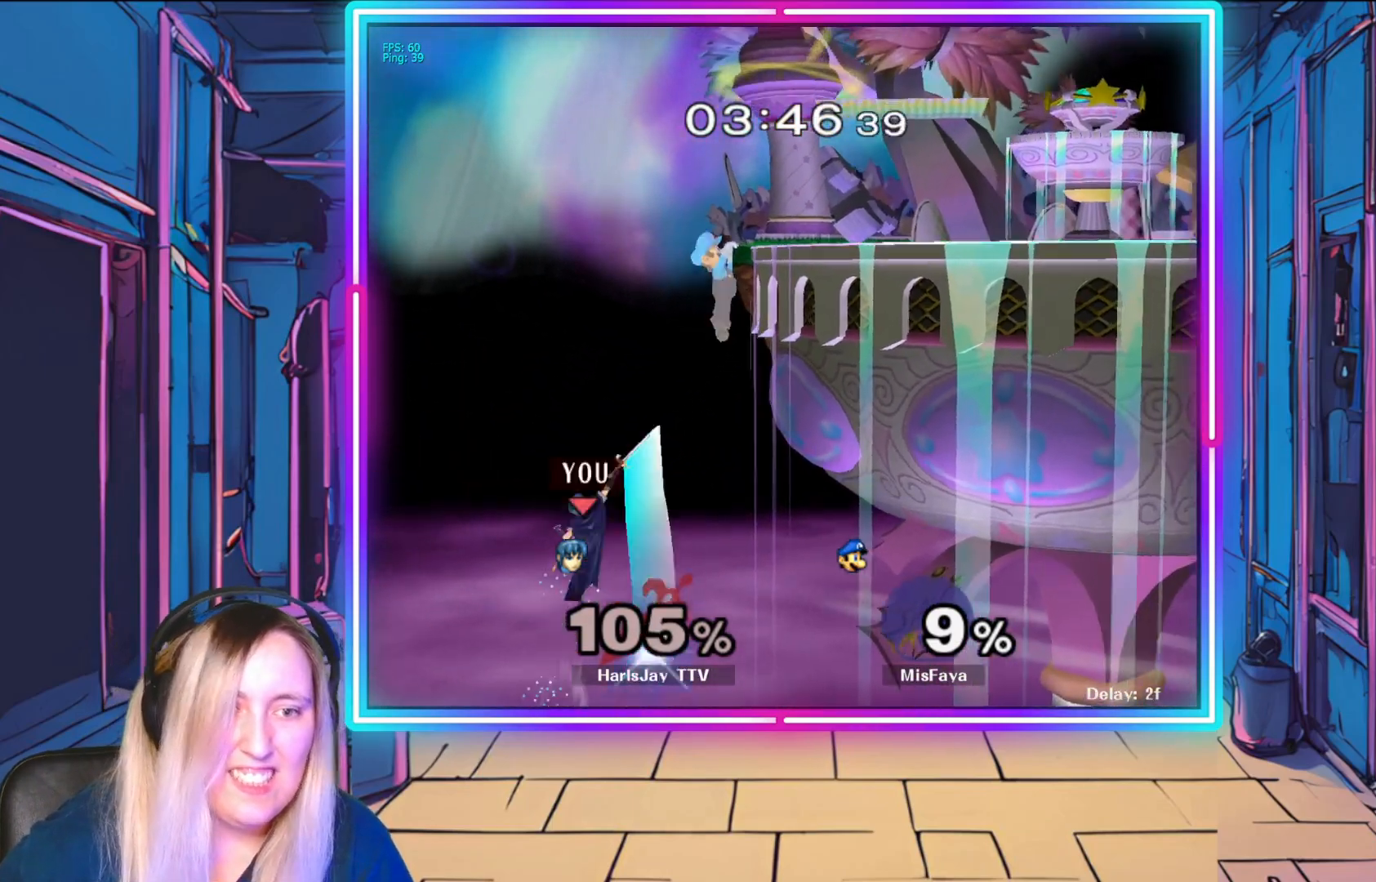
{"buttons": [], "left_stick": "center", "events": [[417, "left_stick", "center"], [450, "B", "up"]]}
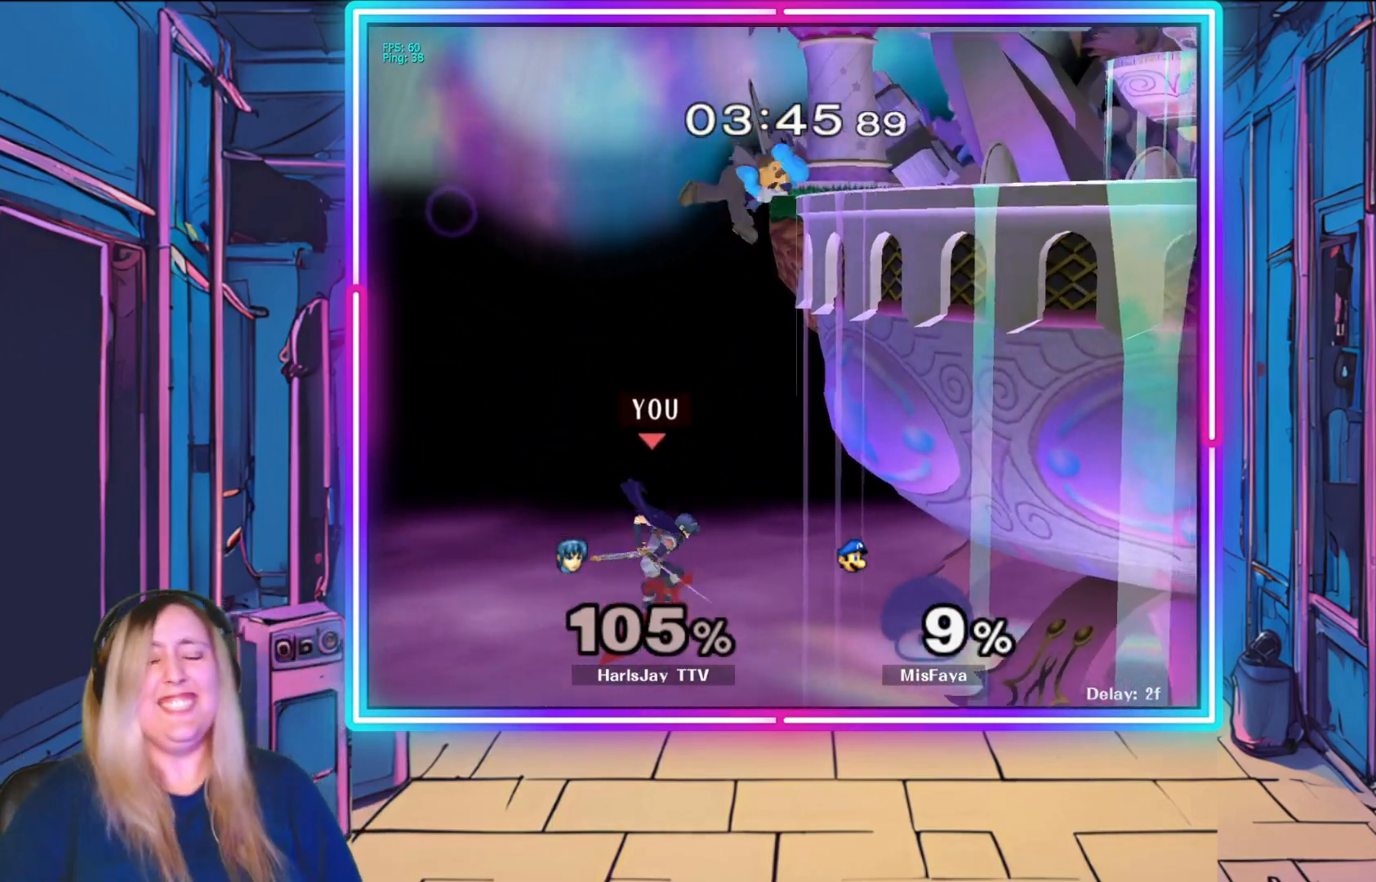
{"buttons": [], "left_stick": "center", "events": []}
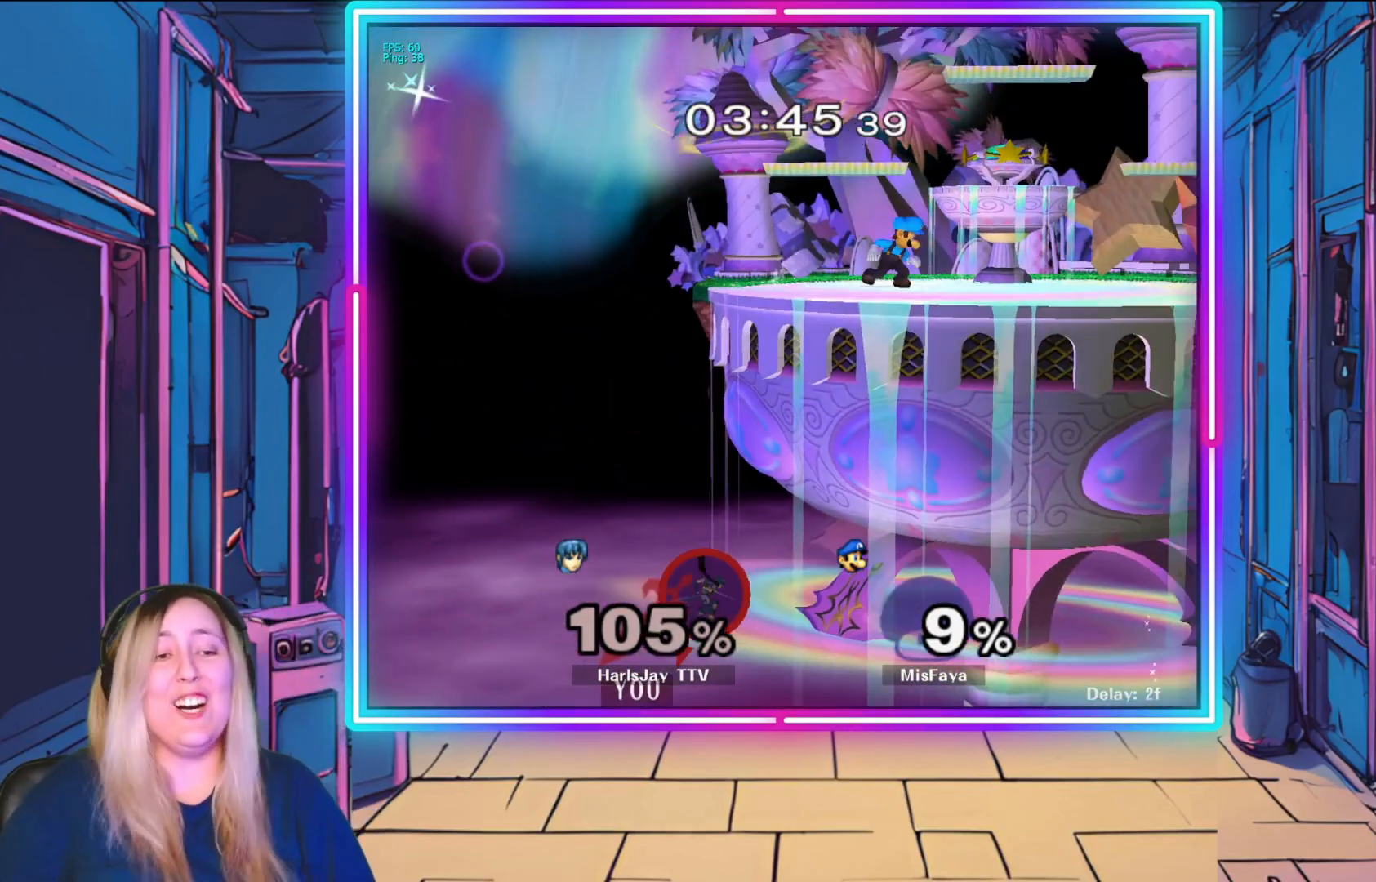
{"buttons": [], "left_stick": "center", "events": []}
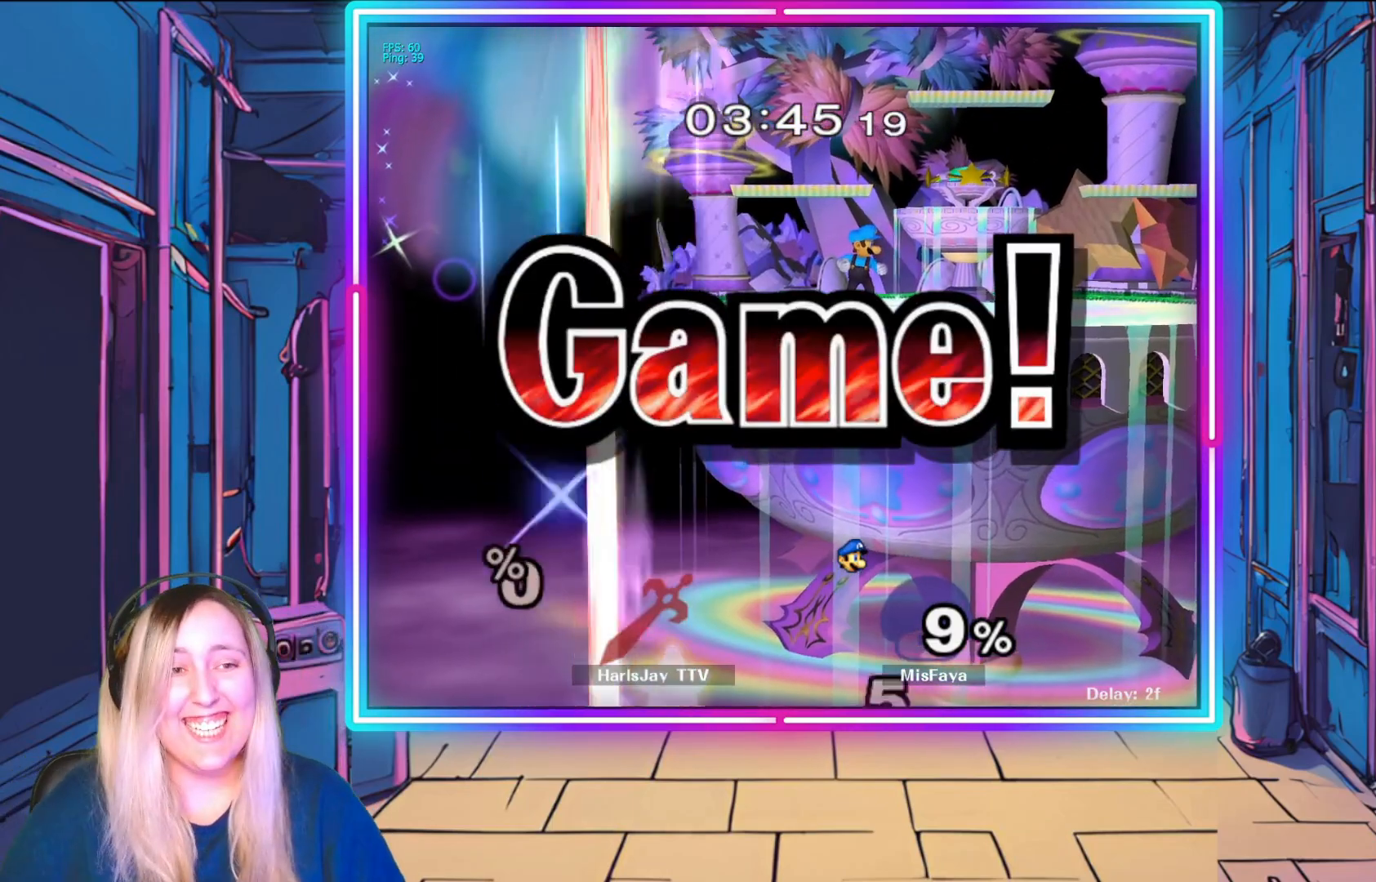
{"buttons": [], "left_stick": "center", "events": []}
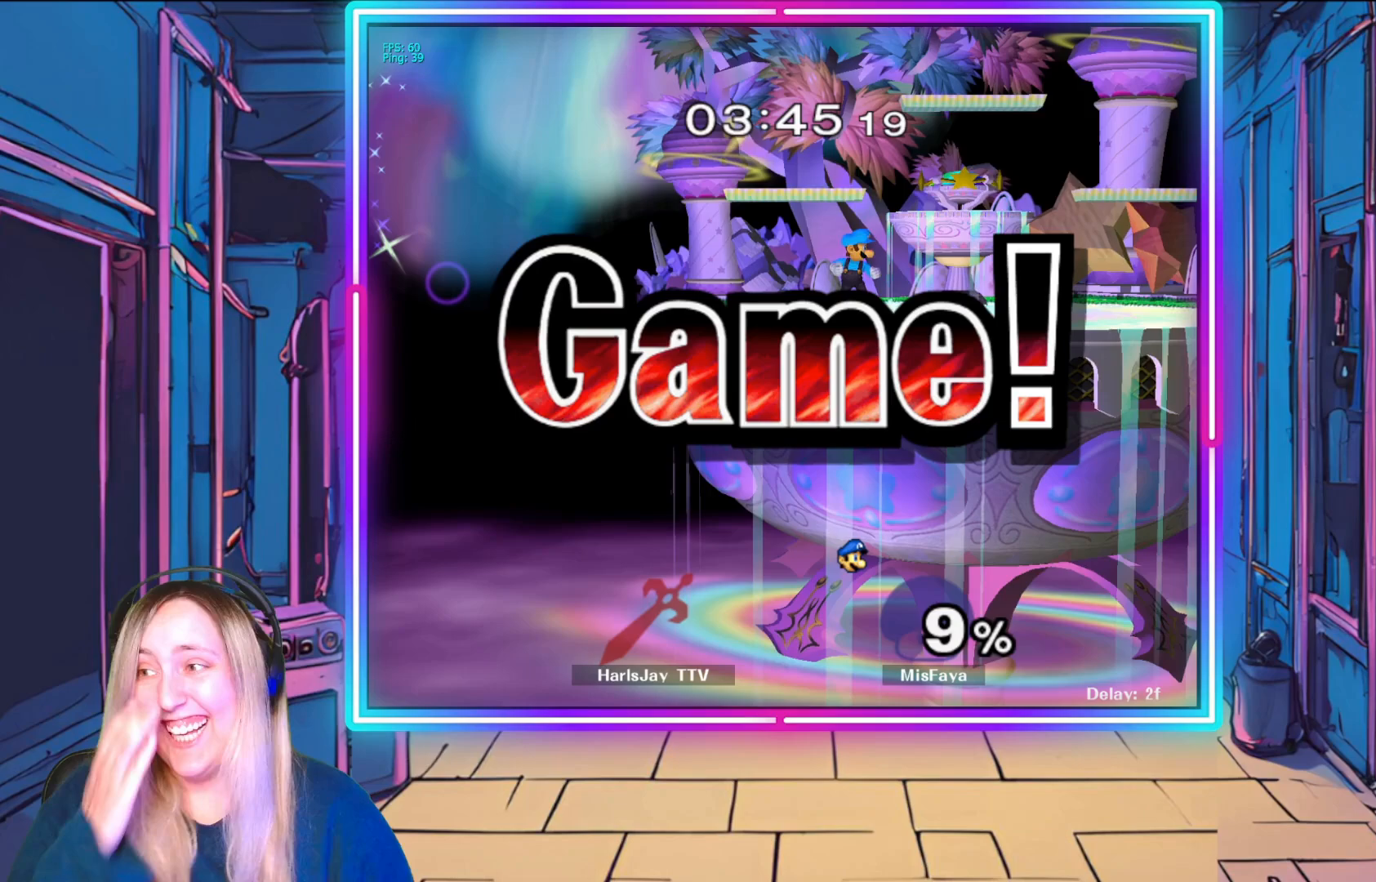
{"buttons": [], "left_stick": "center", "events": []}
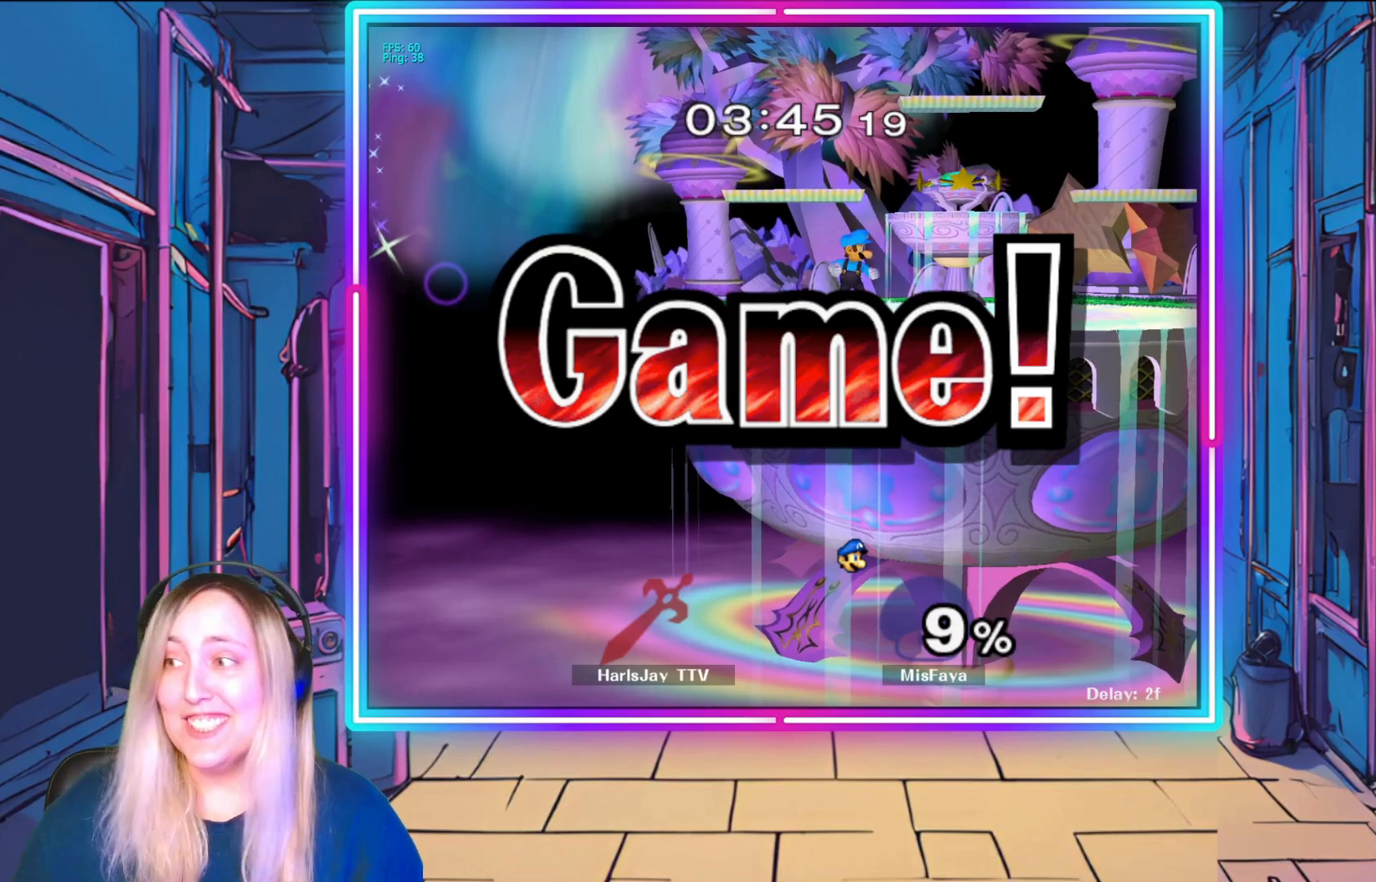
{"buttons": [], "left_stick": "center", "events": []}
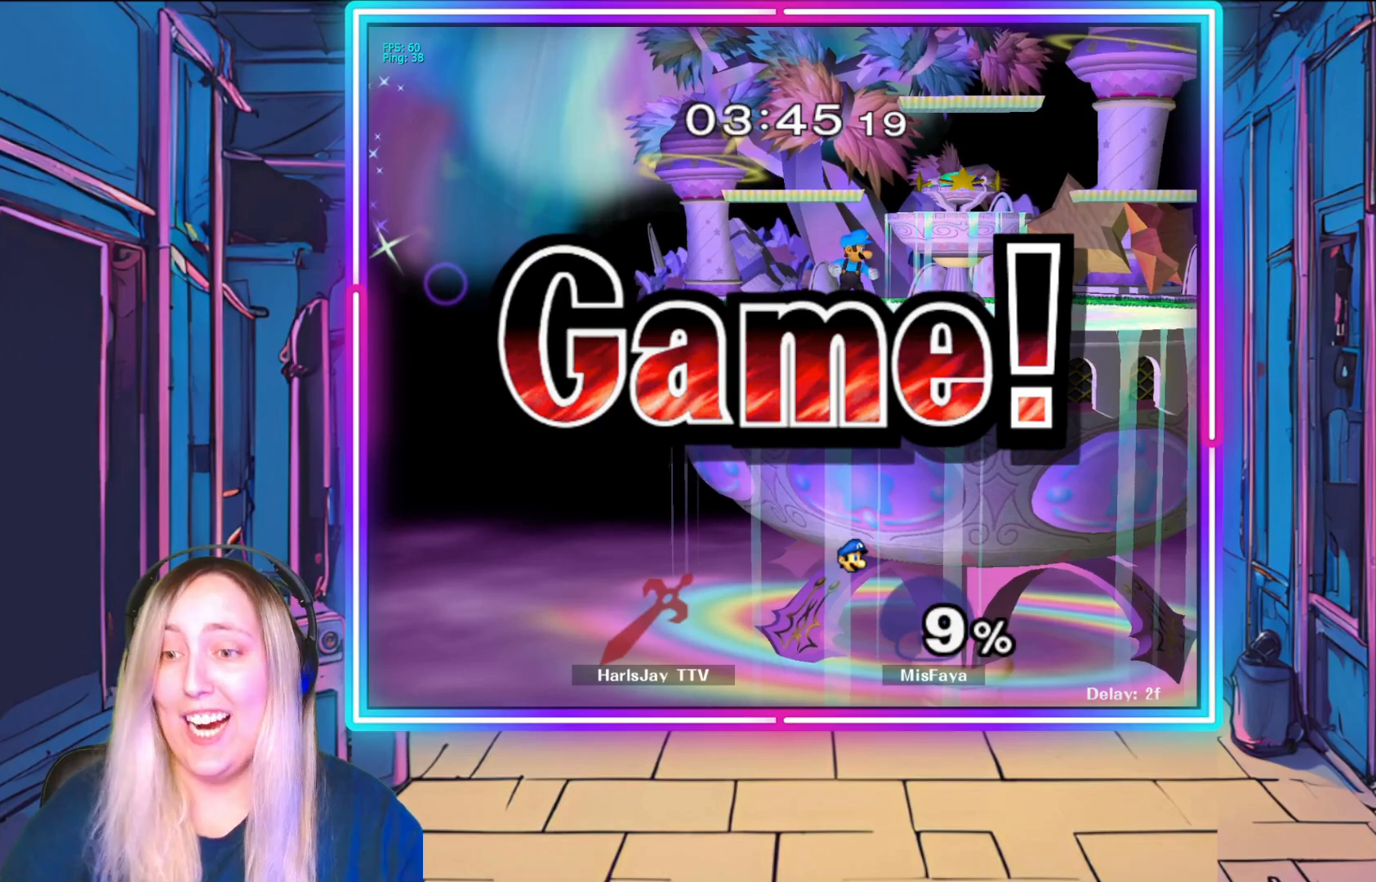
{"buttons": [], "left_stick": "center", "events": []}
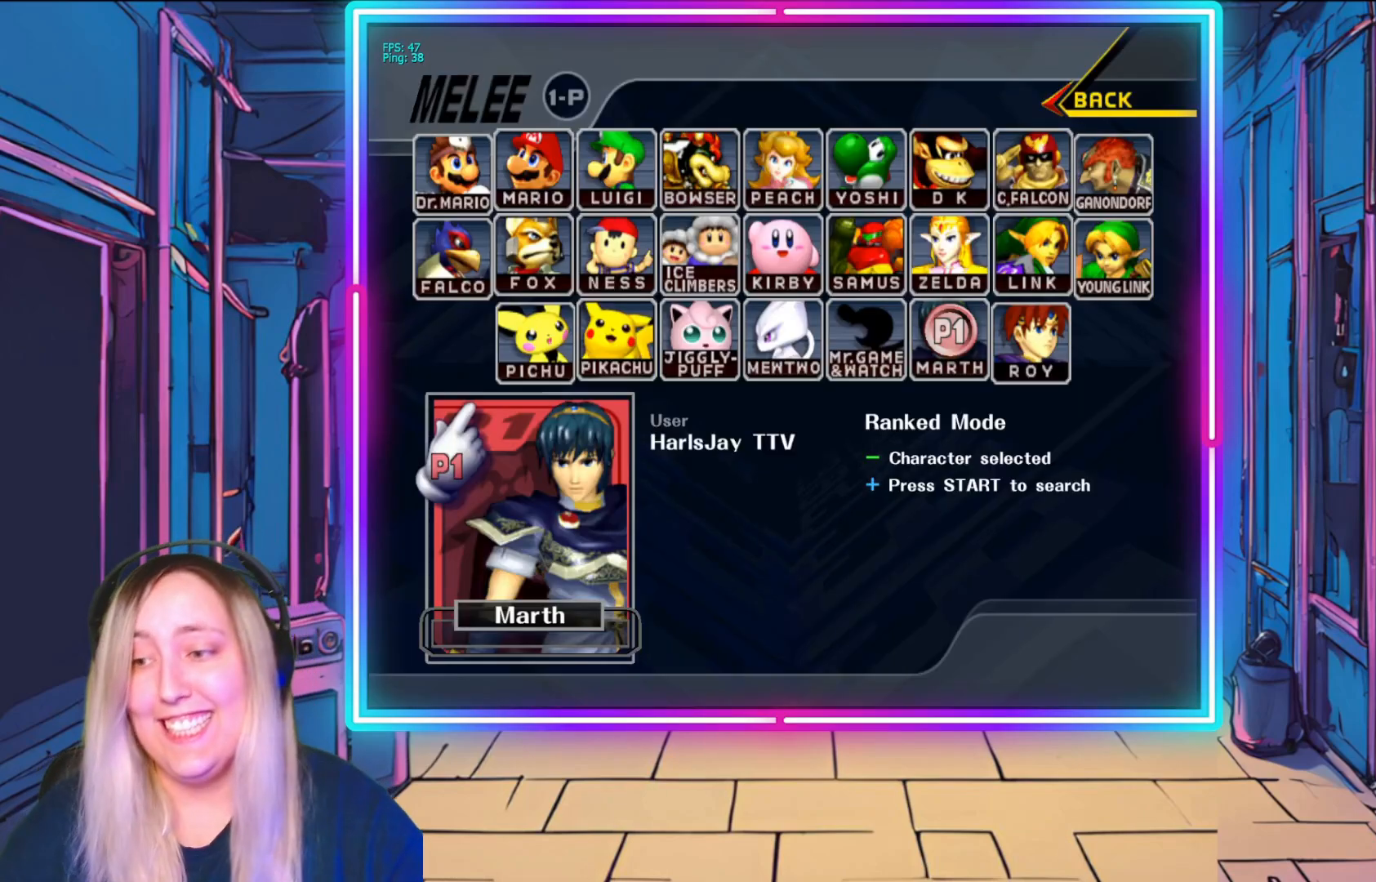
{"buttons": [], "left_stick": "center", "events": []}
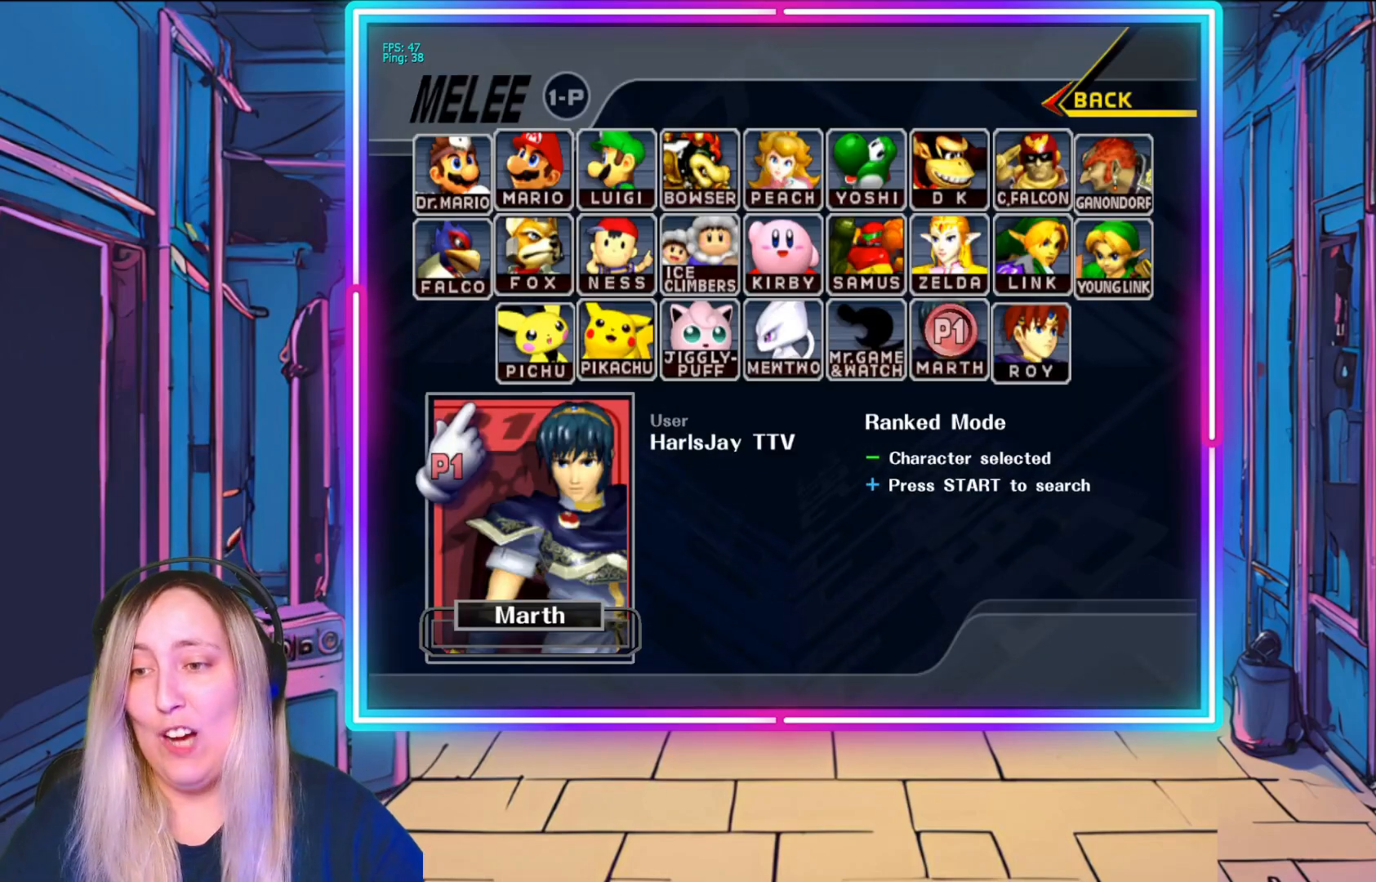
{"buttons": [], "left_stick": "center", "events": [[67, "left_stick", "right"], [217, "left_stick", "center"]]}